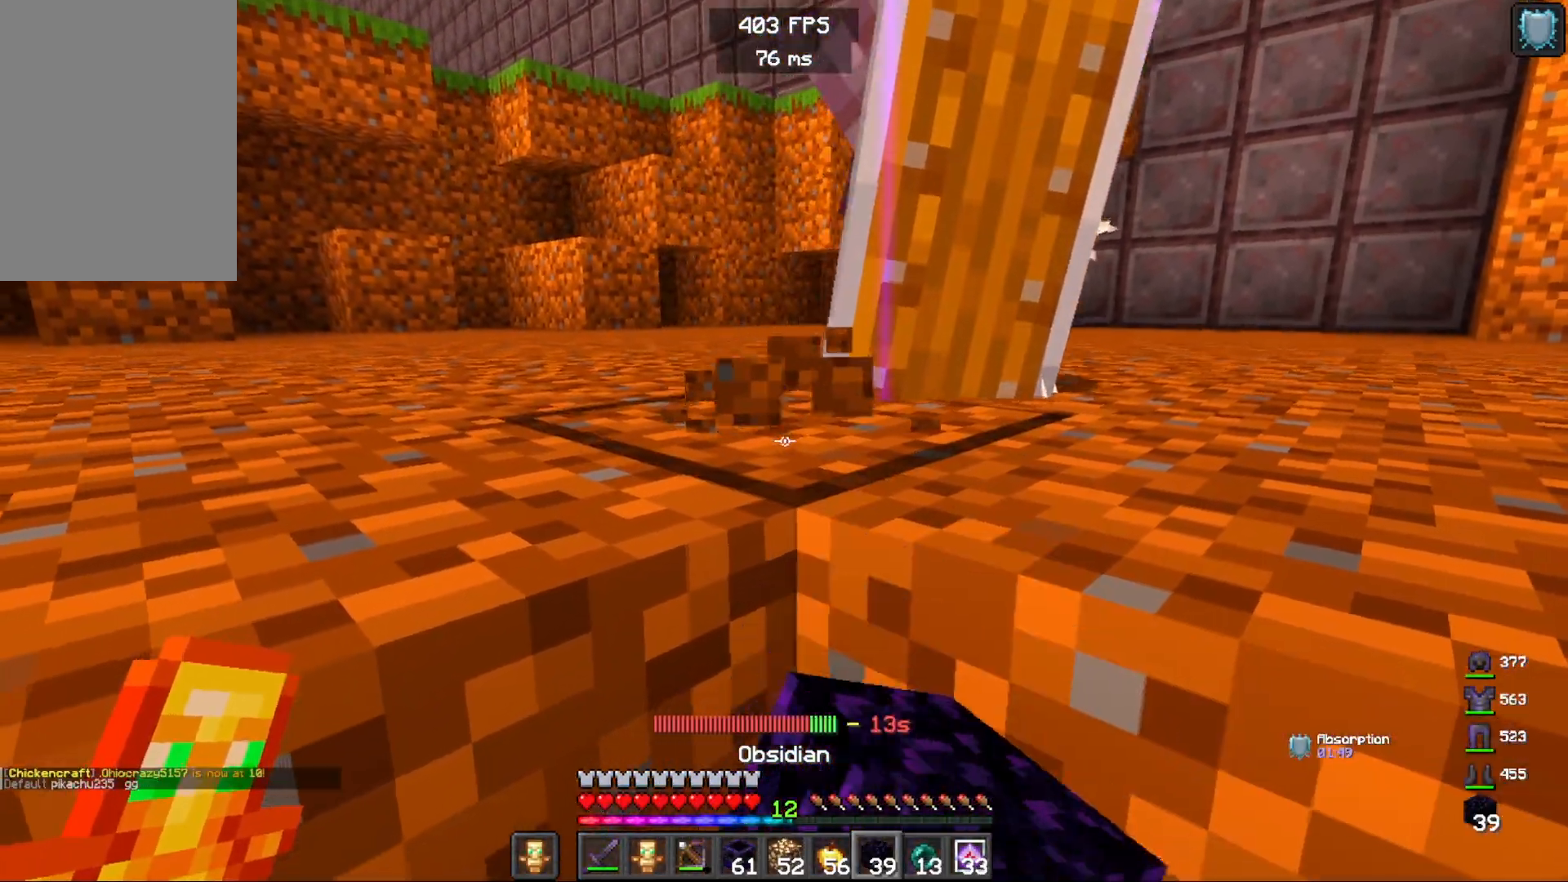
Gameplay with keyboard and mouse; each line is a JSON object with the keys and mouse buttons held at the frame after it. "events" lists presses ("down") and releases ("up") of "a", "d", "s", "space", "w", "mouse_left" and "mouse_right" between this image and that frame as [ms after this image, input, new state], when the widget could be followed in between. "mouse_left", "mouse_right" = the "left", "right" buttons of the "mouse" list. No other keys are recorded. Fast repeated clicks can show as one long hold. Mouse movement is not recorded.
{"keys": [], "mouse": [], "events": [[250, "mouse_right", "down"], [300, "mouse_left", "up"], [433, "mouse_right", "up"]]}
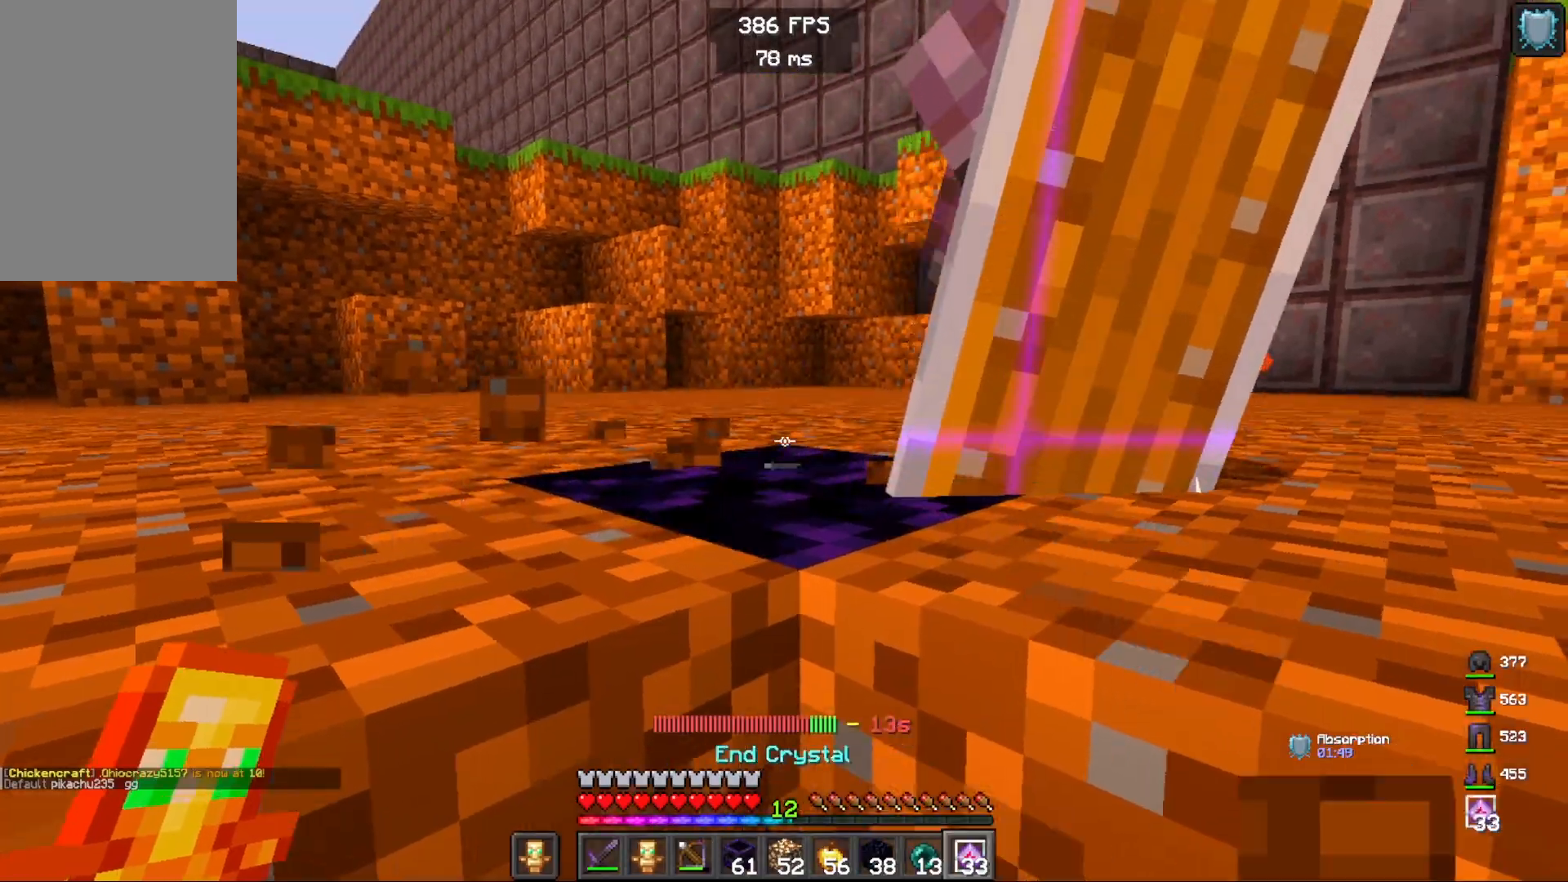
{"keys": ["a"], "mouse": ["left"], "events": [[17, "mouse_left", "down"], [167, "mouse_left", "up"], [233, "mouse_right", "down"], [383, "mouse_right", "up"], [500, "a", "down"], [500, "mouse_left", "down"]]}
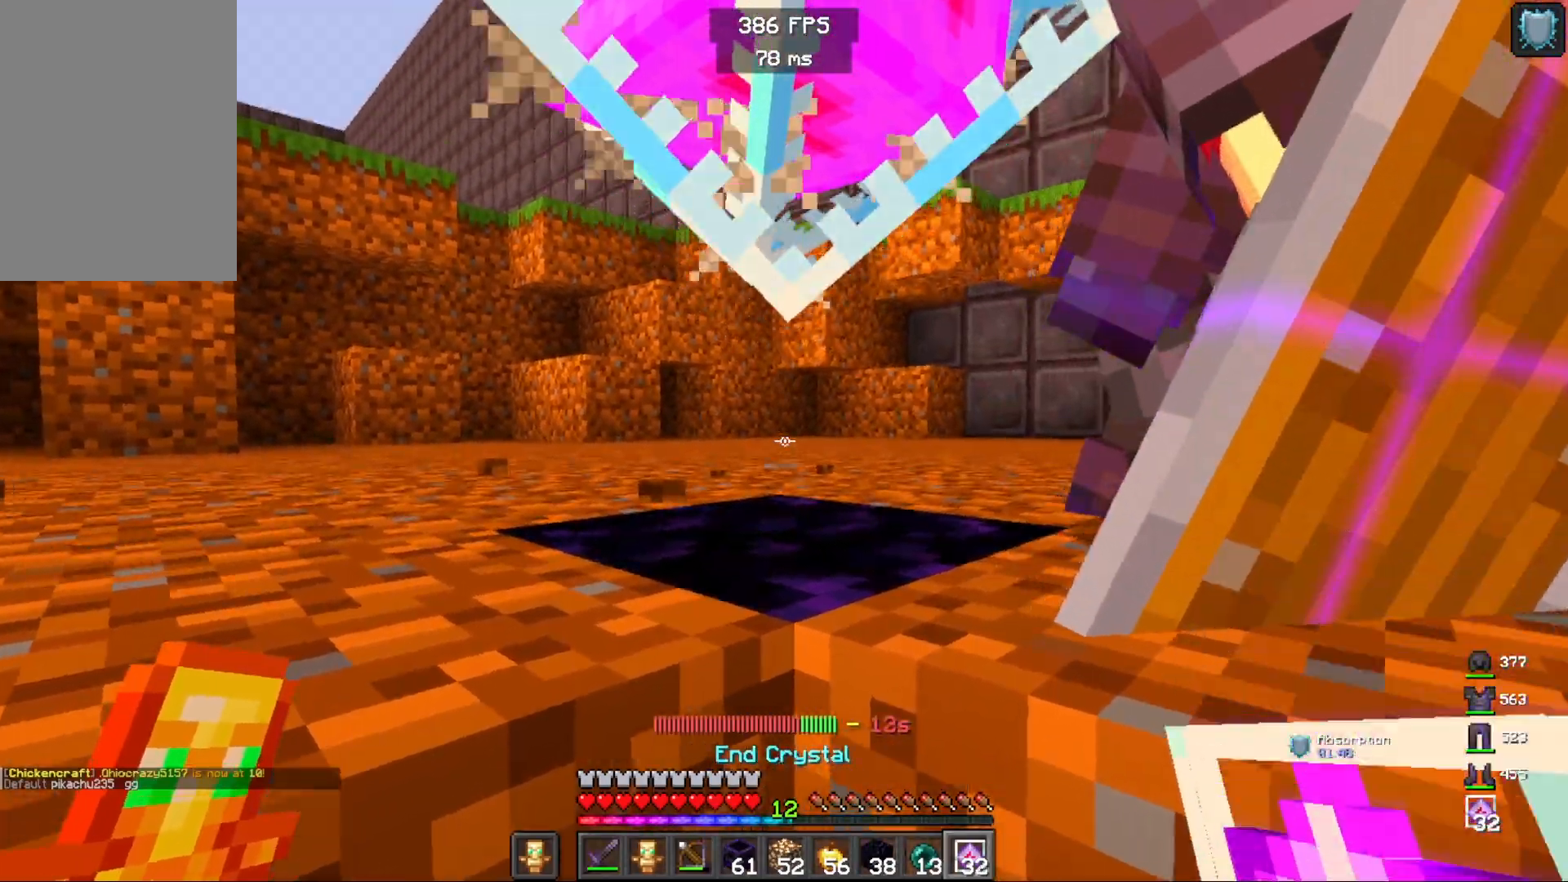
{"keys": ["a"], "mouse": ["left"], "events": [[133, "mouse_left", "up"], [283, "mouse_right", "down"], [417, "mouse_right", "up"], [483, "mouse_left", "down"]]}
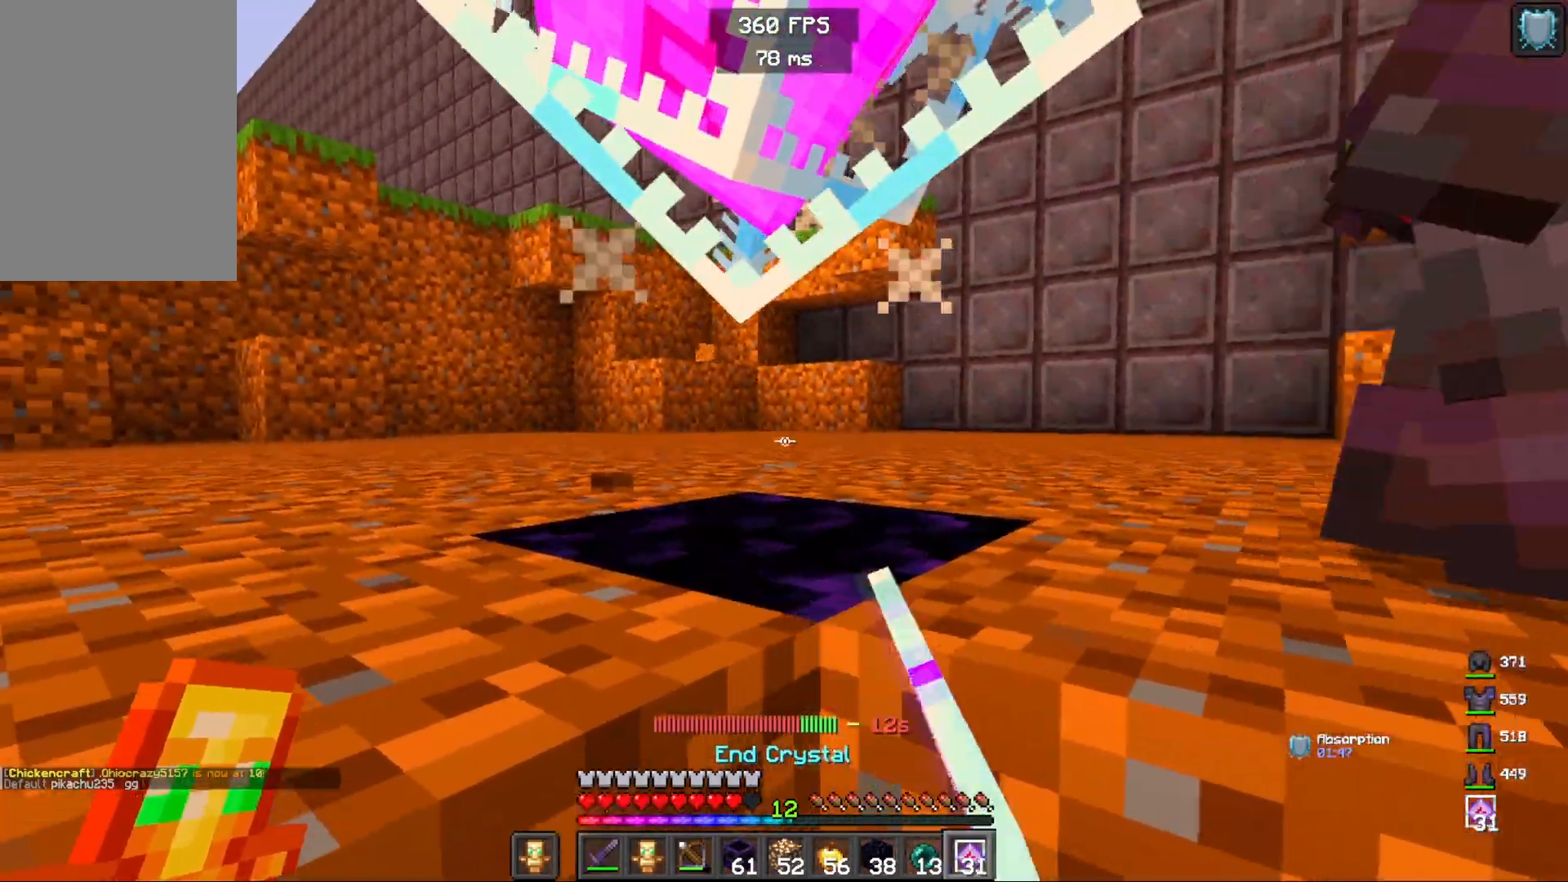
{"keys": [], "mouse": ["left"], "events": [[100, "a", "up"], [117, "mouse_left", "up"], [267, "mouse_right", "down"], [417, "mouse_right", "up"], [467, "mouse_left", "down"]]}
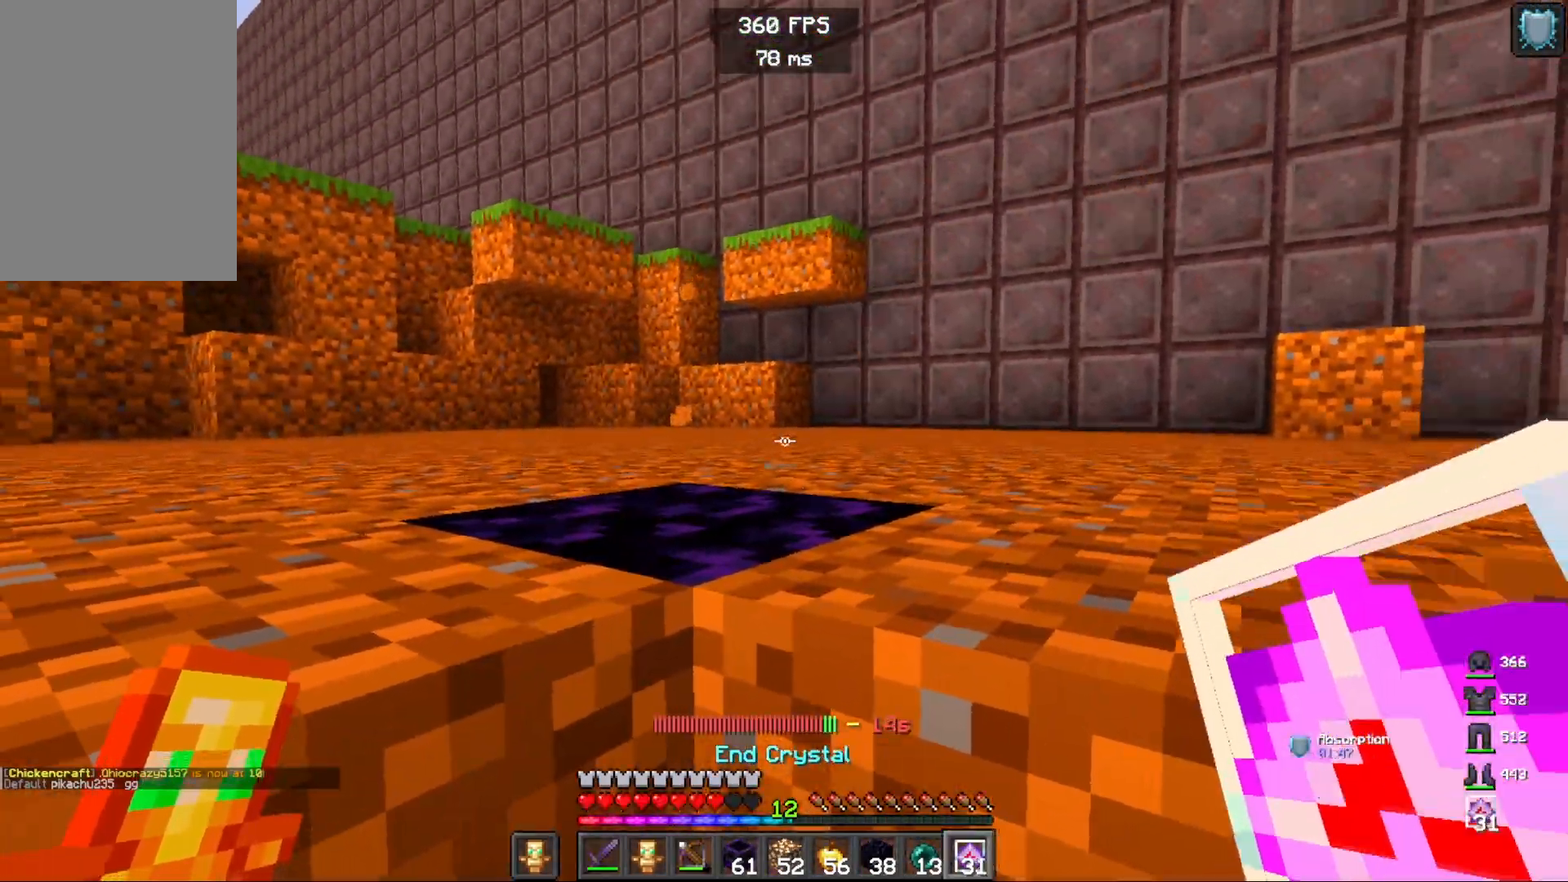
{"keys": [], "mouse": ["left"], "events": [[133, "mouse_left", "up"], [200, "mouse_right", "down"], [333, "mouse_right", "up"], [383, "mouse_left", "down"]]}
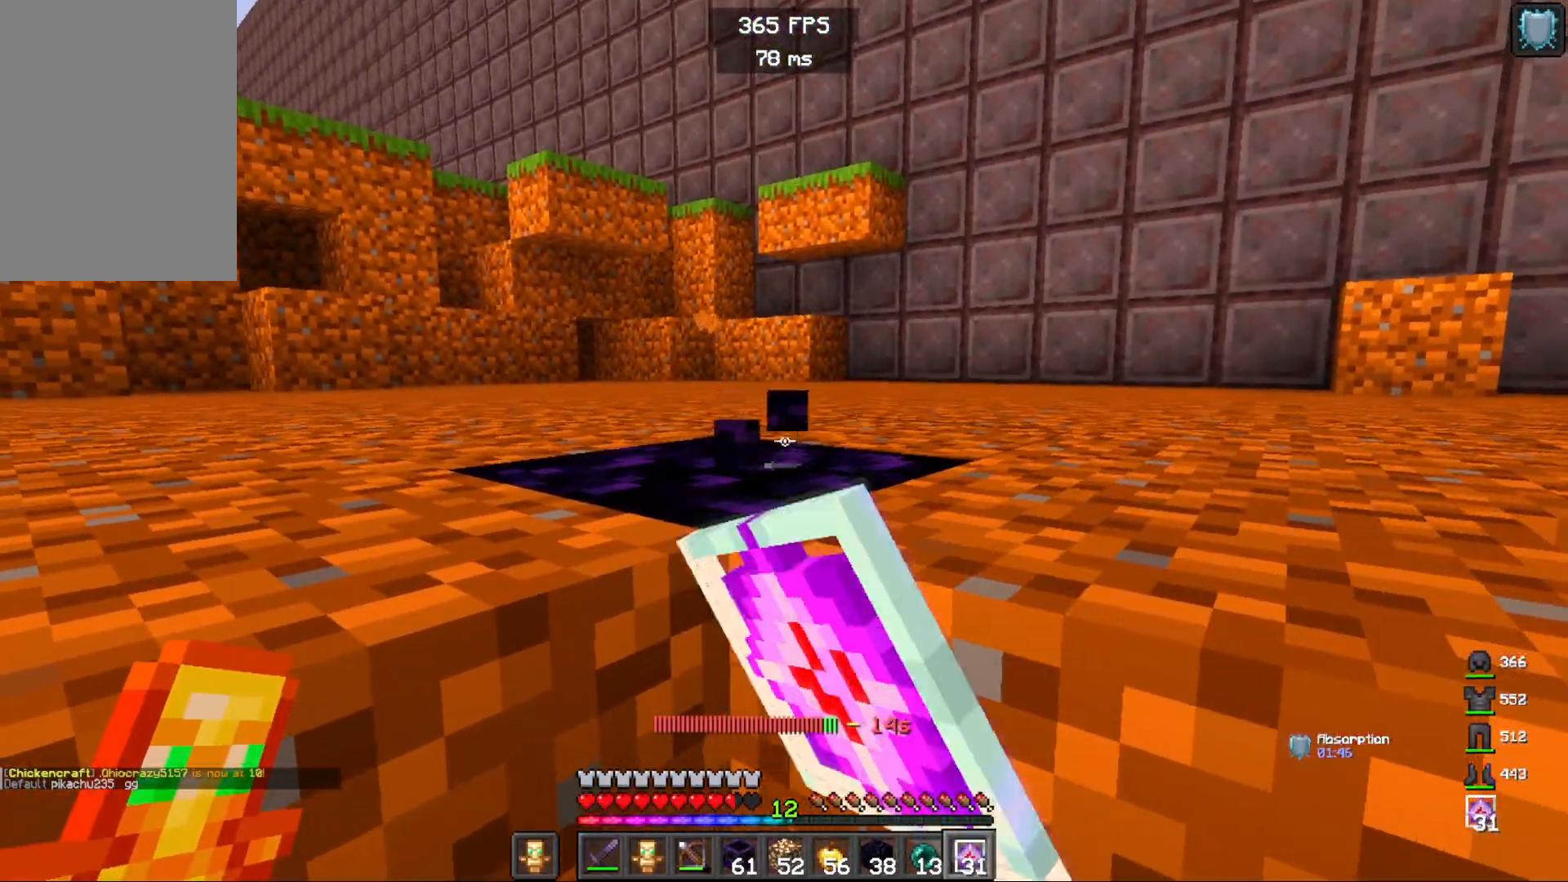
{"keys": [], "mouse": ["left"], "events": [[67, "mouse_left", "up"], [150, "a", "down"], [233, "mouse_right", "down"], [383, "mouse_right", "up"], [450, "mouse_left", "down"], [500, "a", "up"]]}
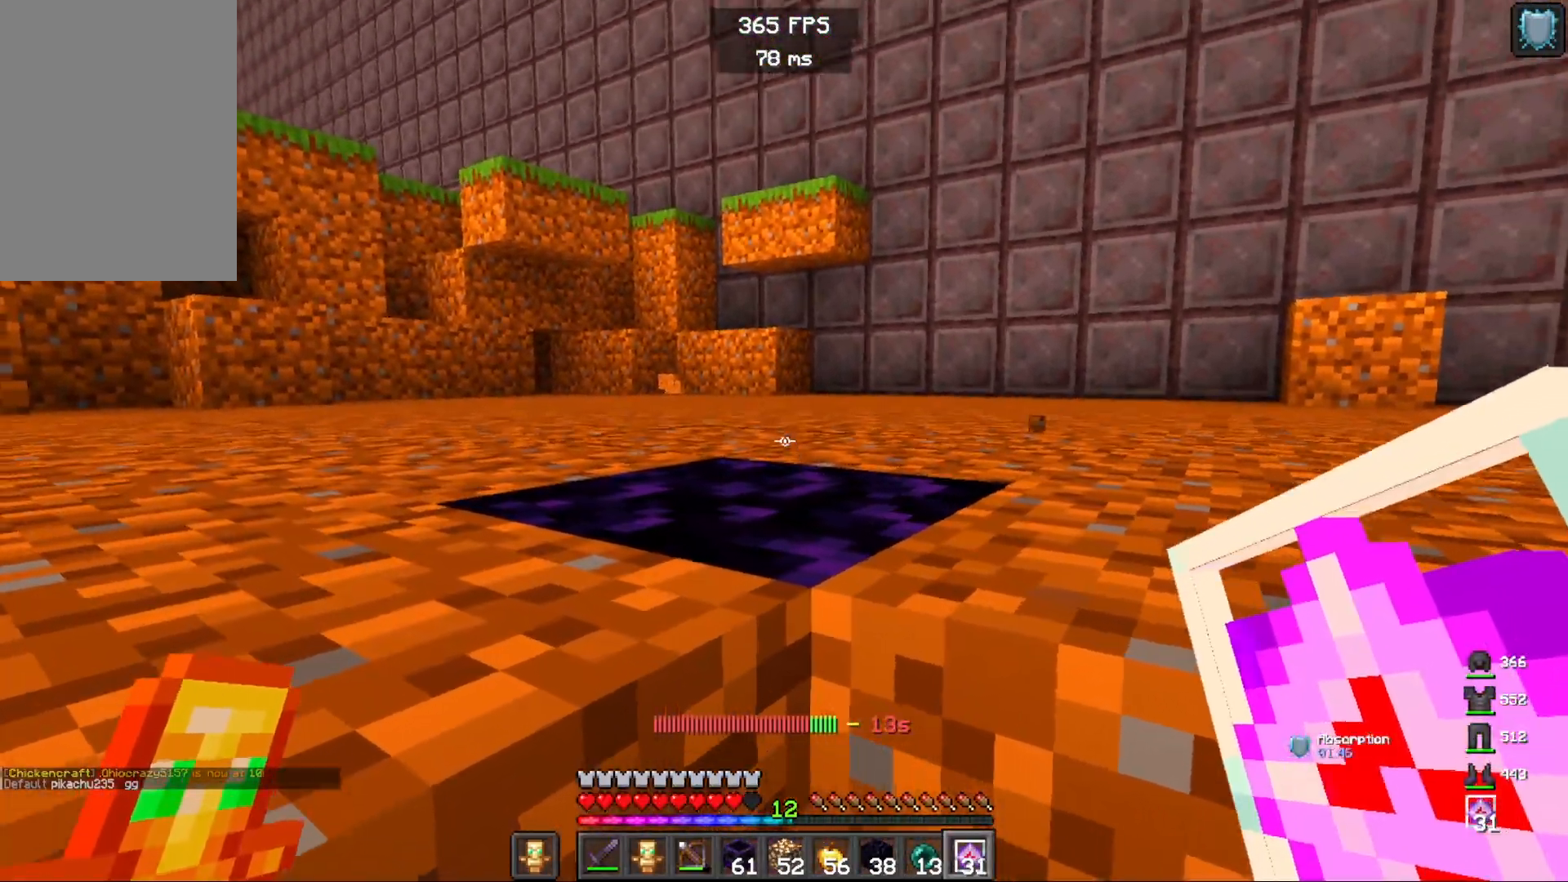
{"keys": [], "mouse": [], "events": [[100, "mouse_left", "up"]]}
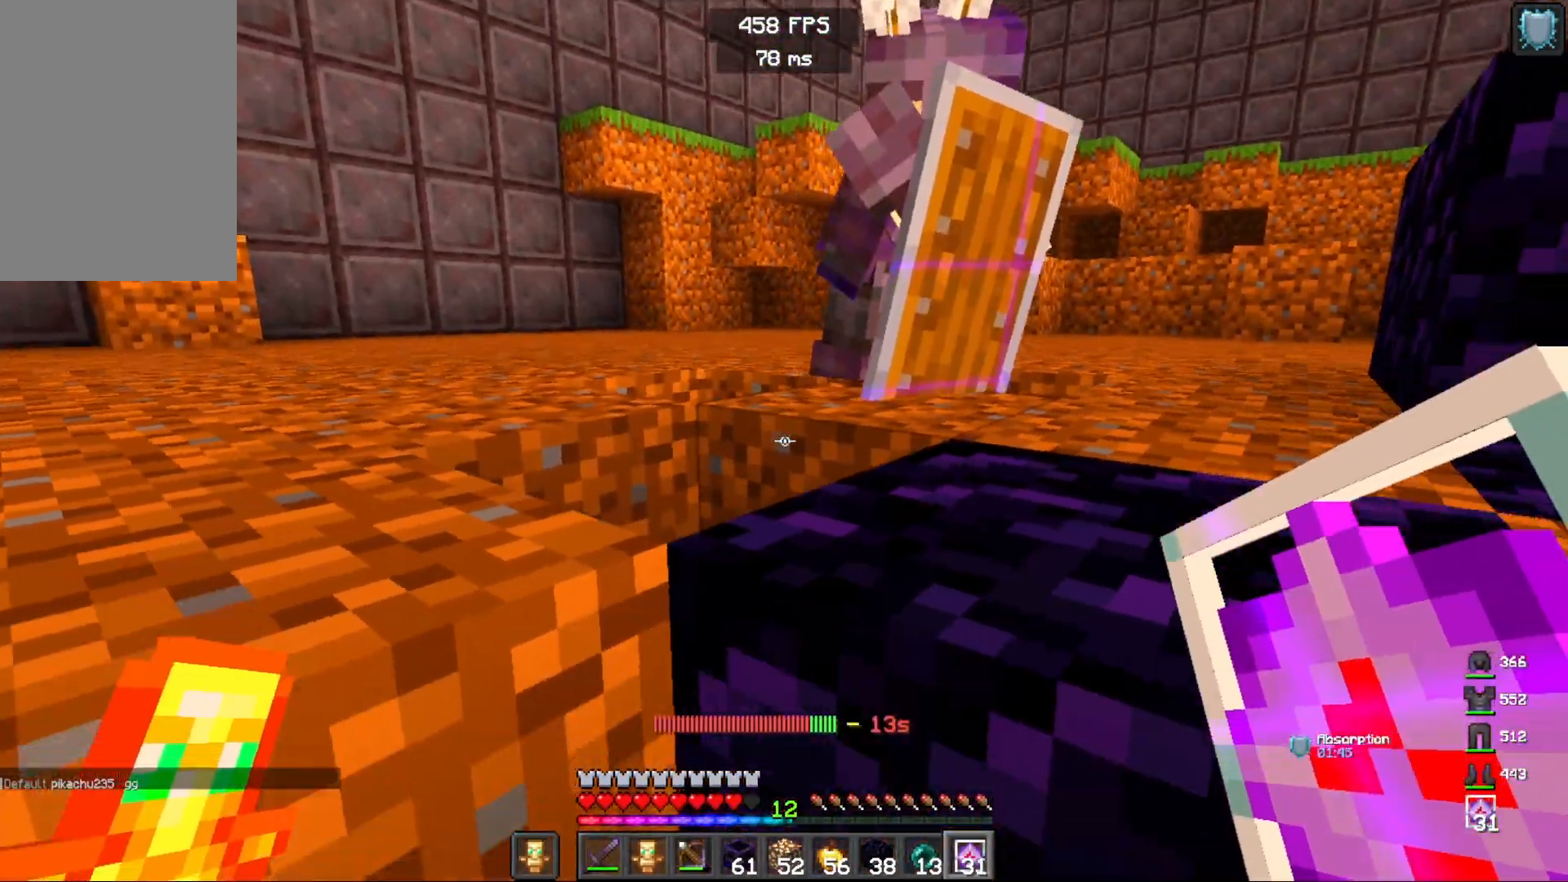
{"keys": [], "mouse": [], "events": [[183, "mouse_right", "down"], [333, "mouse_right", "up"]]}
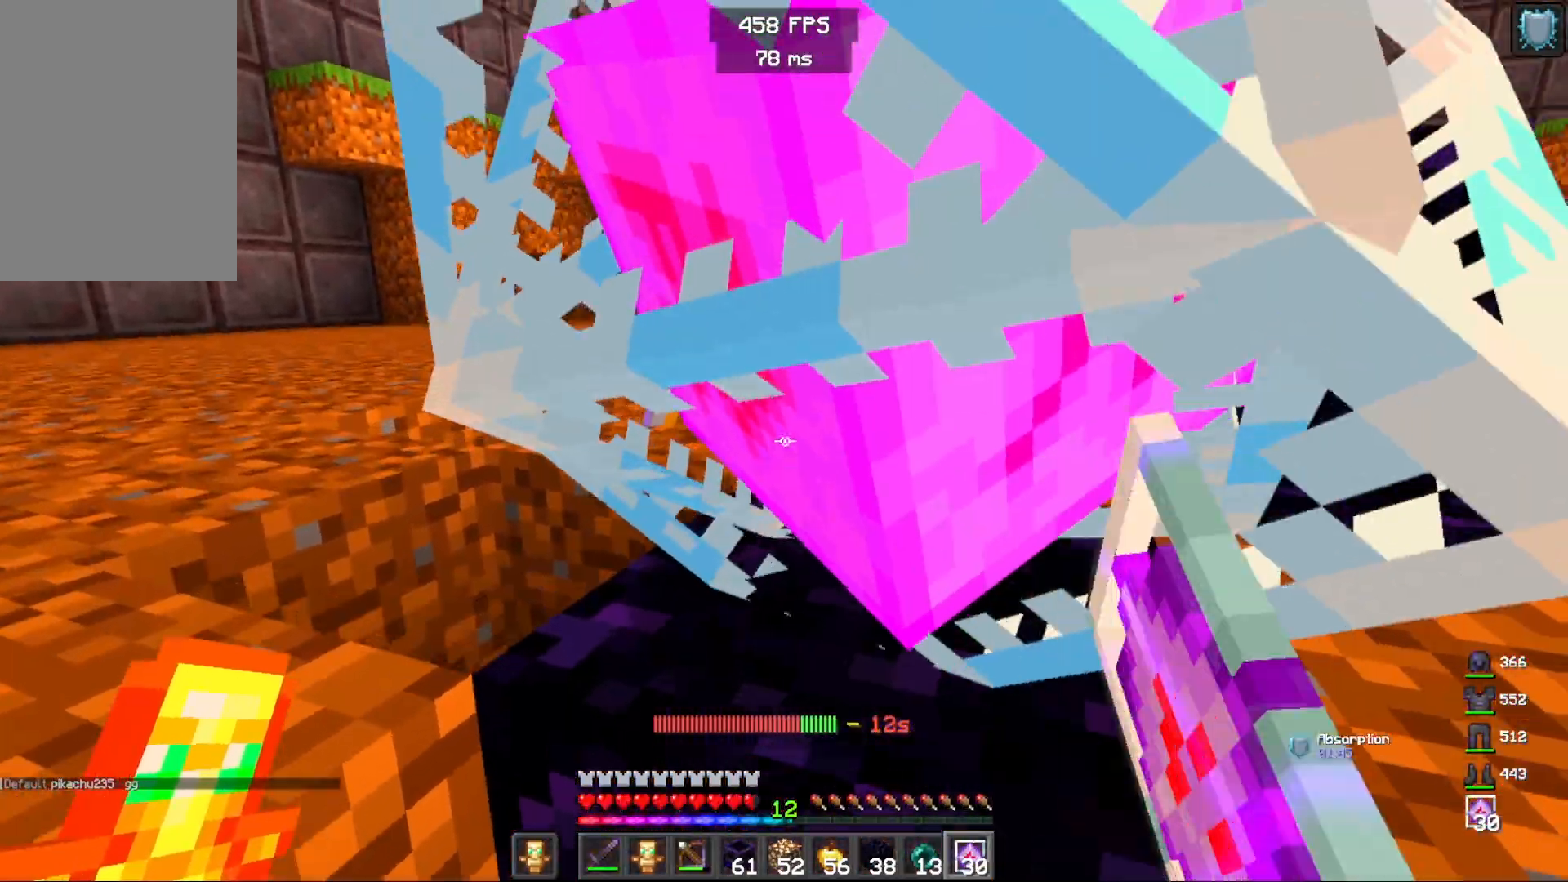
{"keys": [], "mouse": [], "events": [[83, "mouse_left", "down"], [217, "mouse_left", "up"]]}
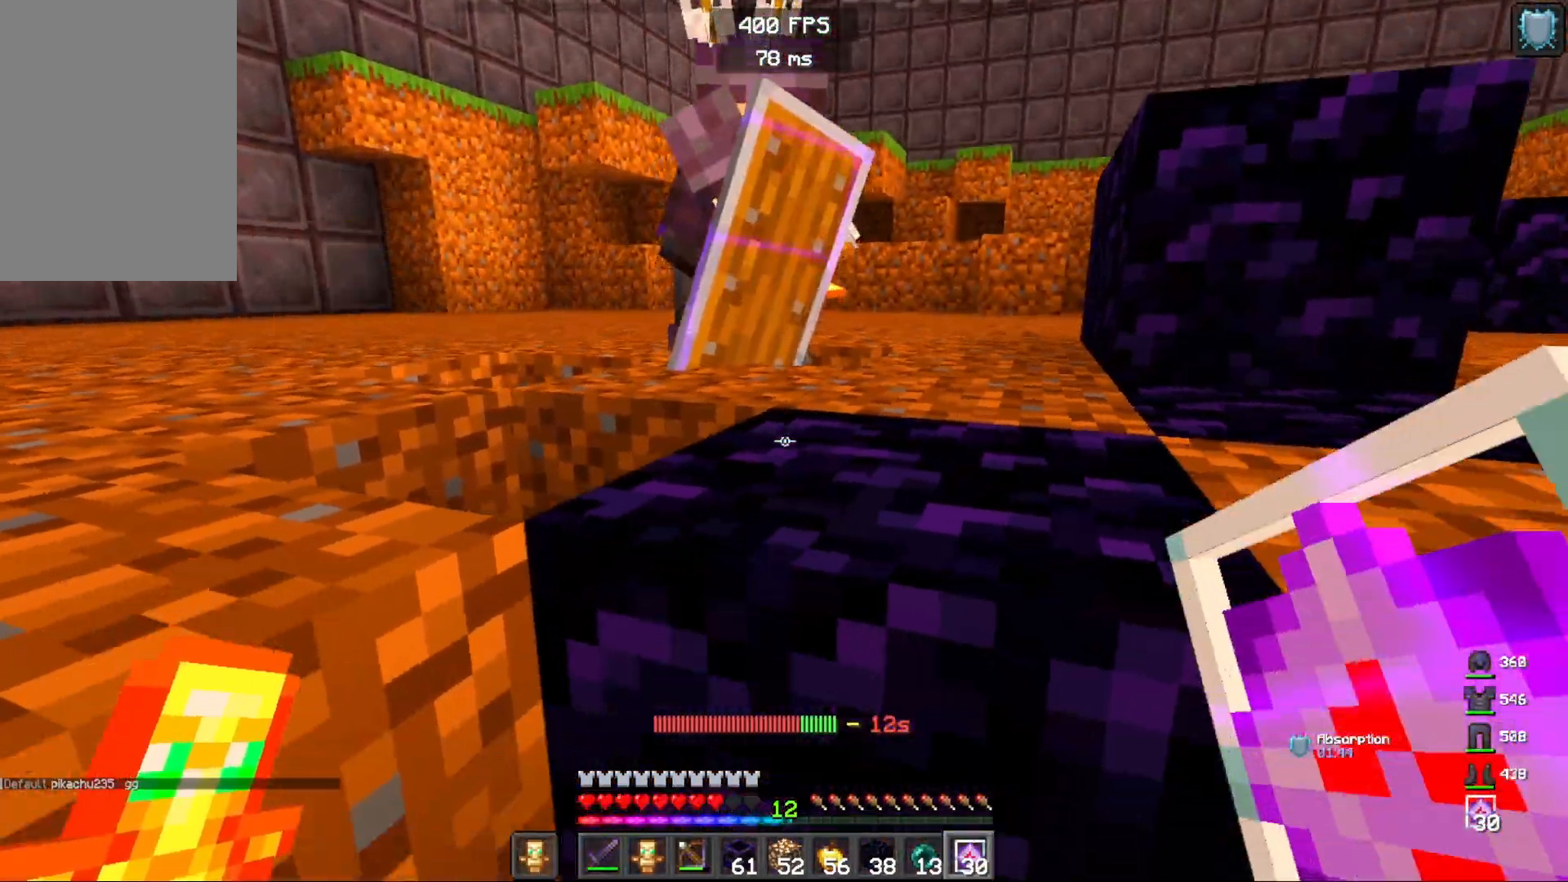
{"keys": [], "mouse": [], "events": []}
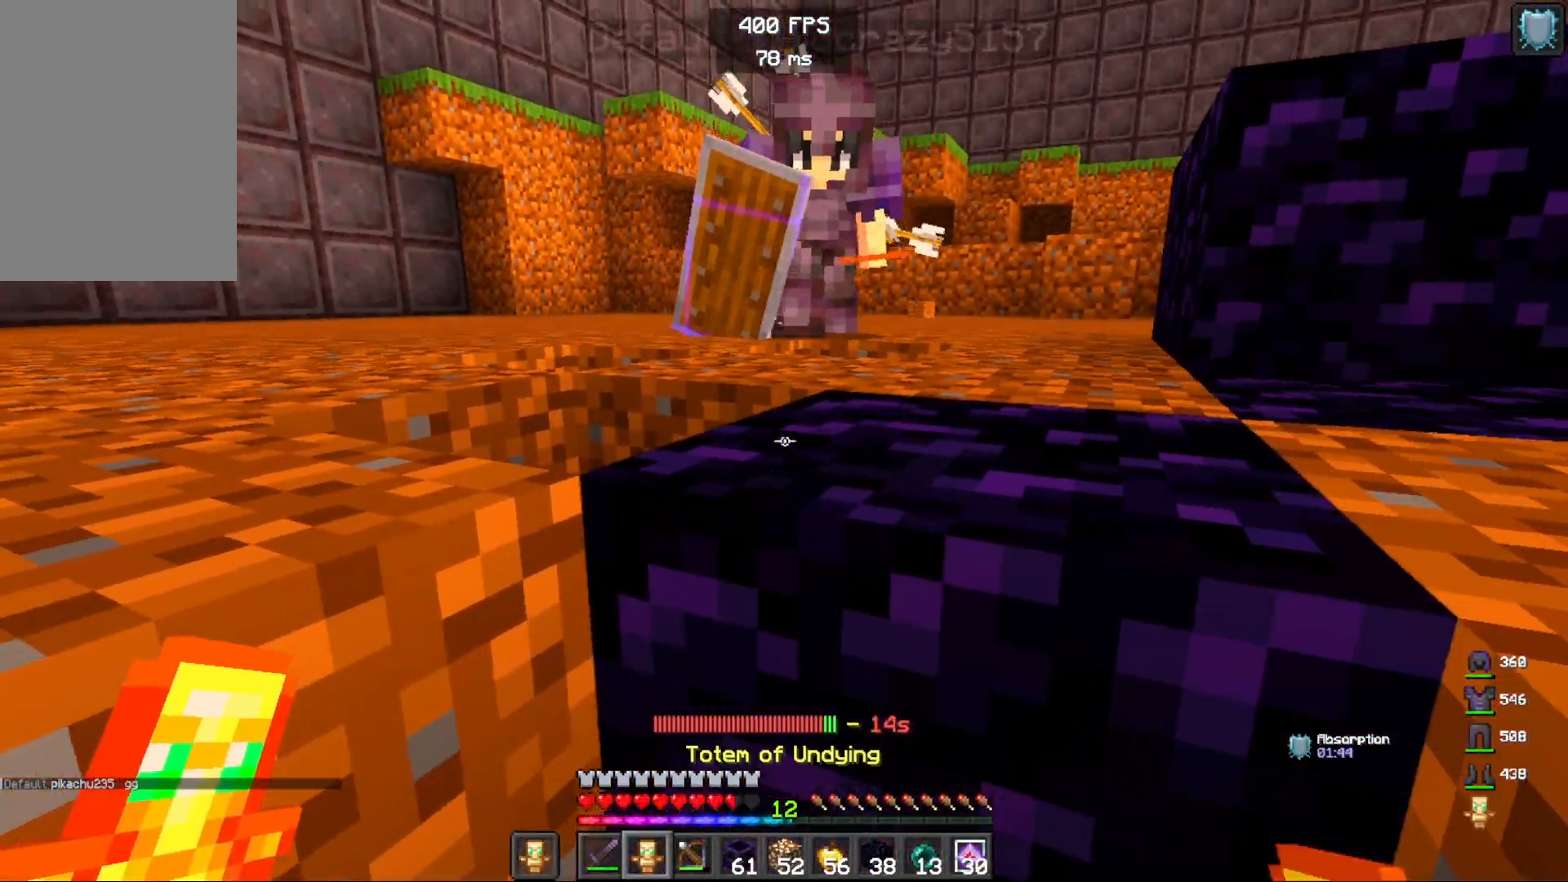
{"keys": [], "mouse": [], "events": []}
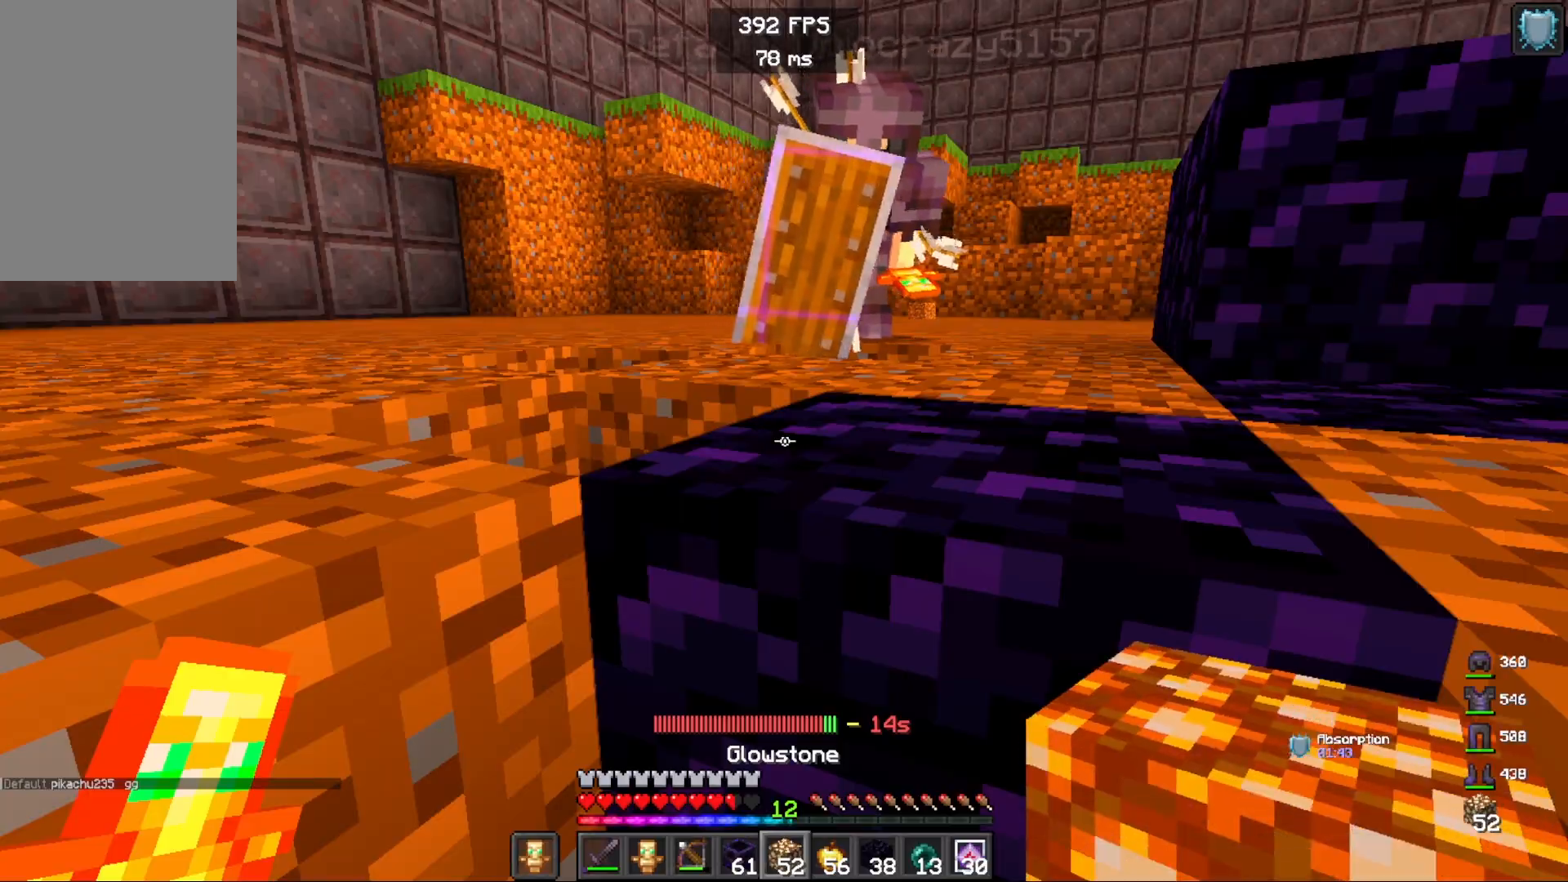
{"keys": [], "mouse": [], "events": []}
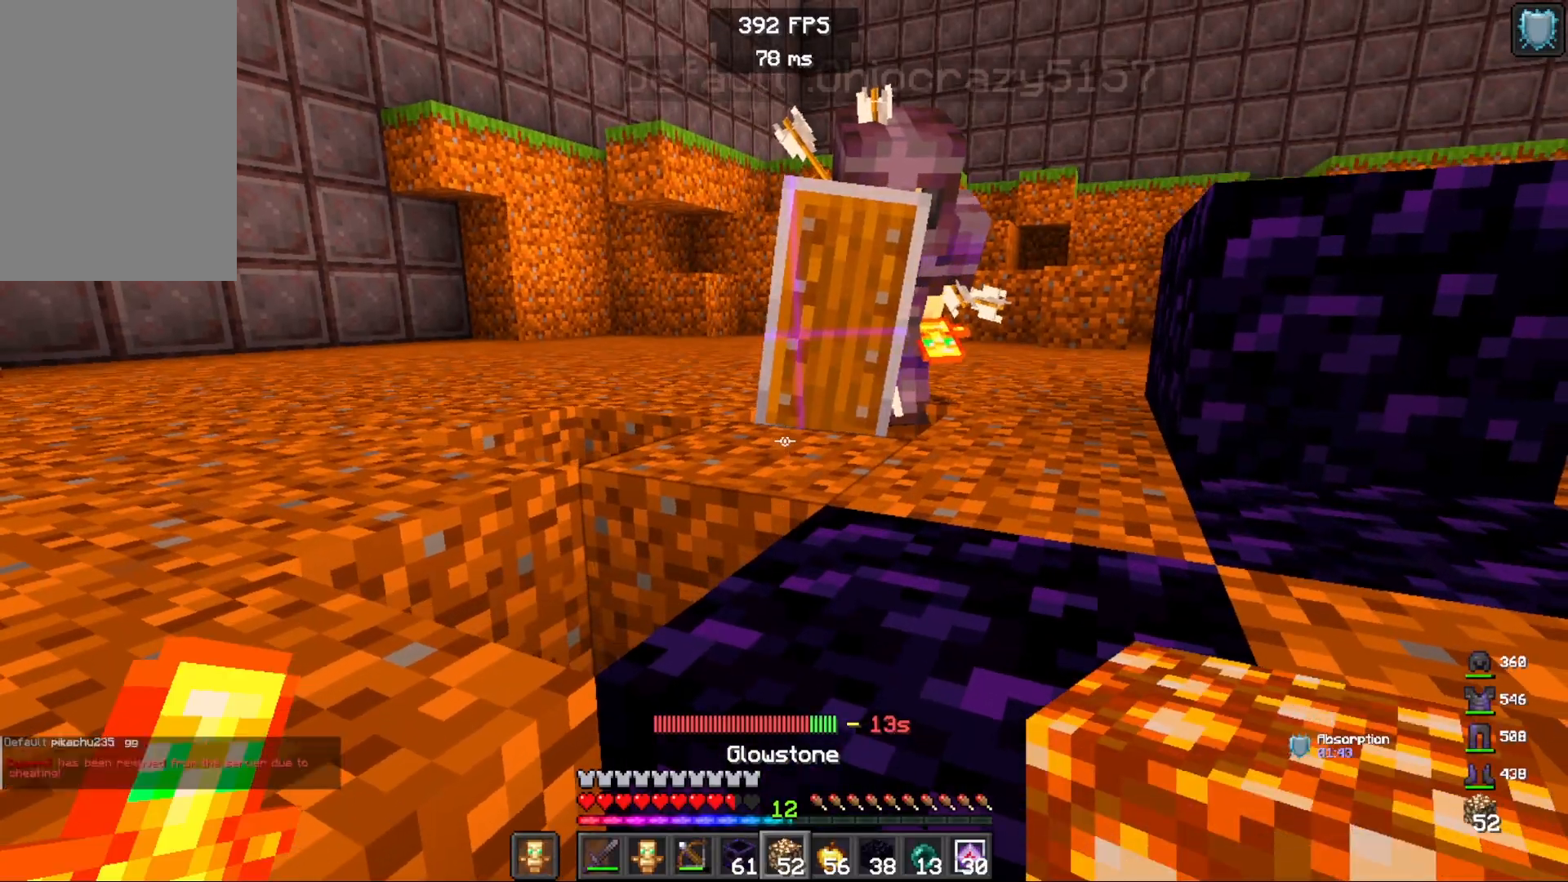
{"keys": [], "mouse": [], "events": []}
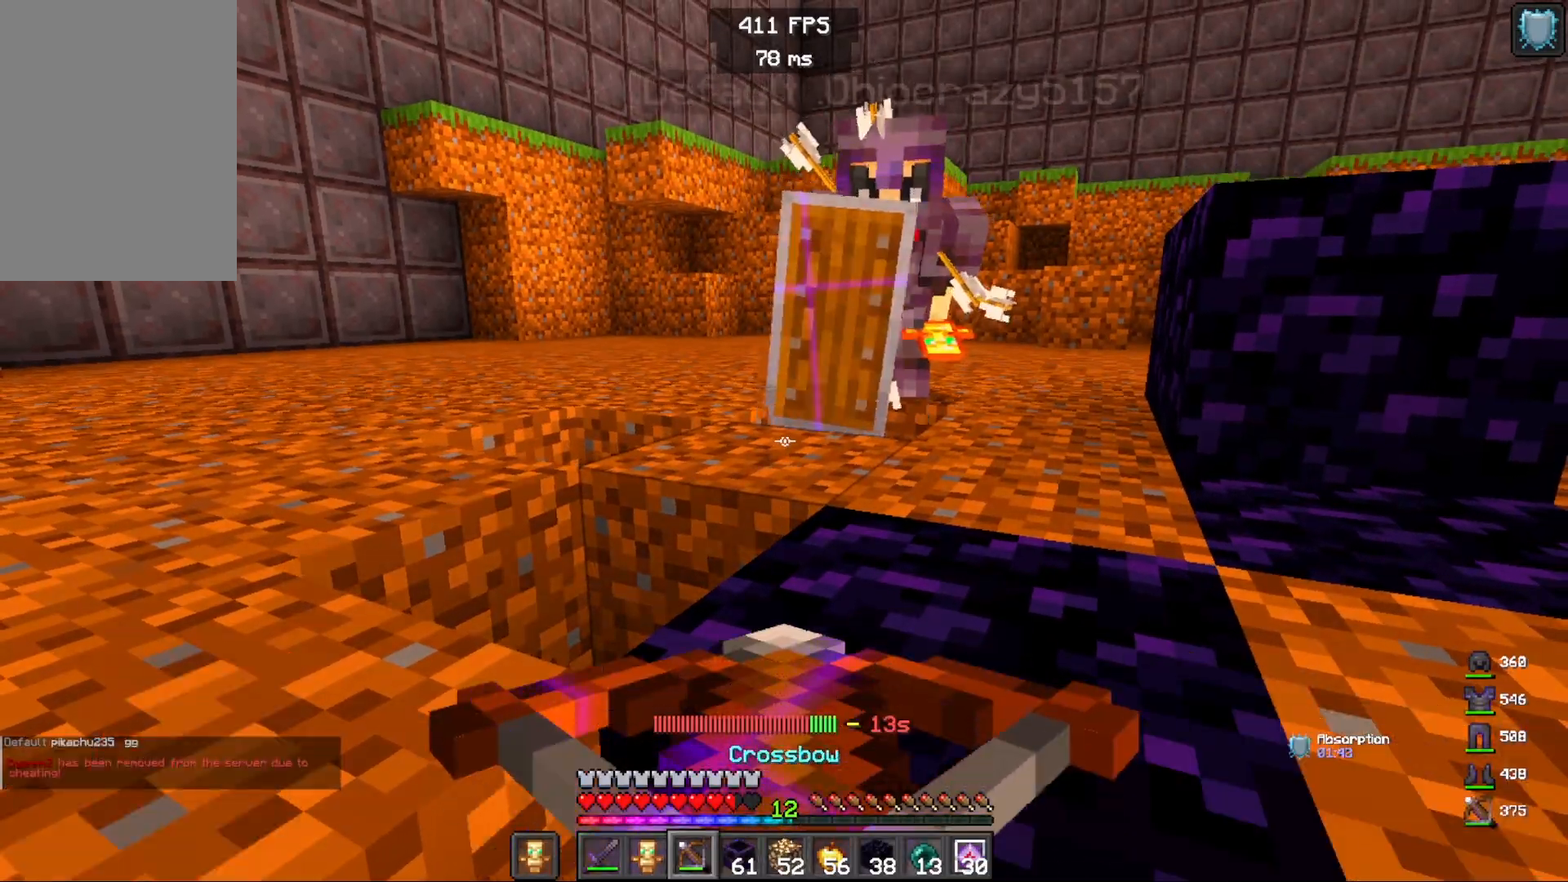
{"keys": [], "mouse": [], "events": [[217, "w", "down"], [467, "w", "up"]]}
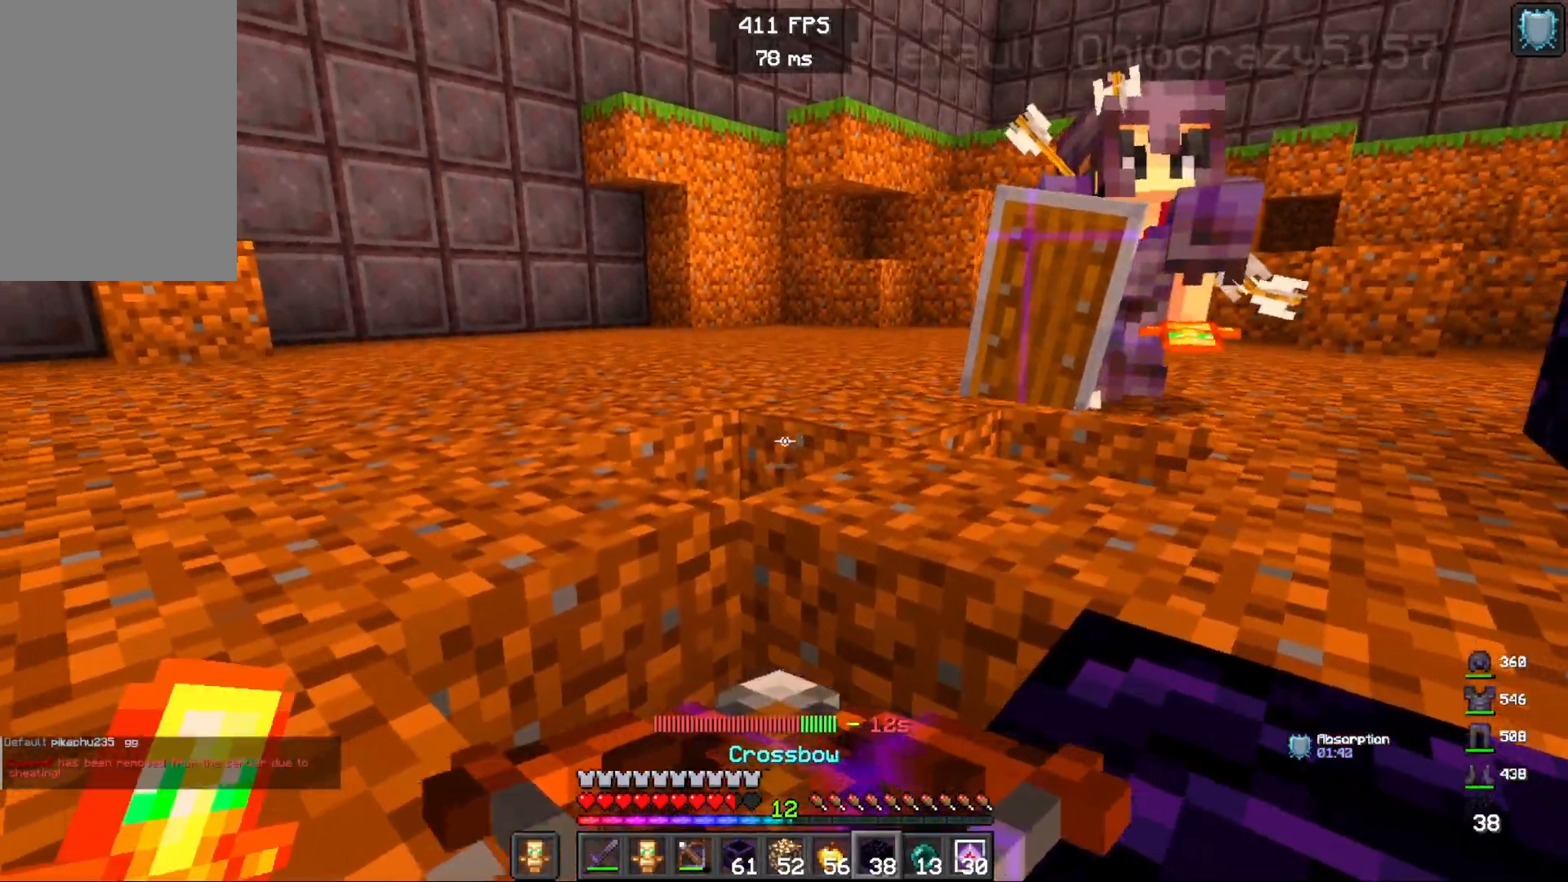
{"keys": [], "mouse": [], "events": [[133, "mouse_right", "down"], [317, "mouse_right", "up"]]}
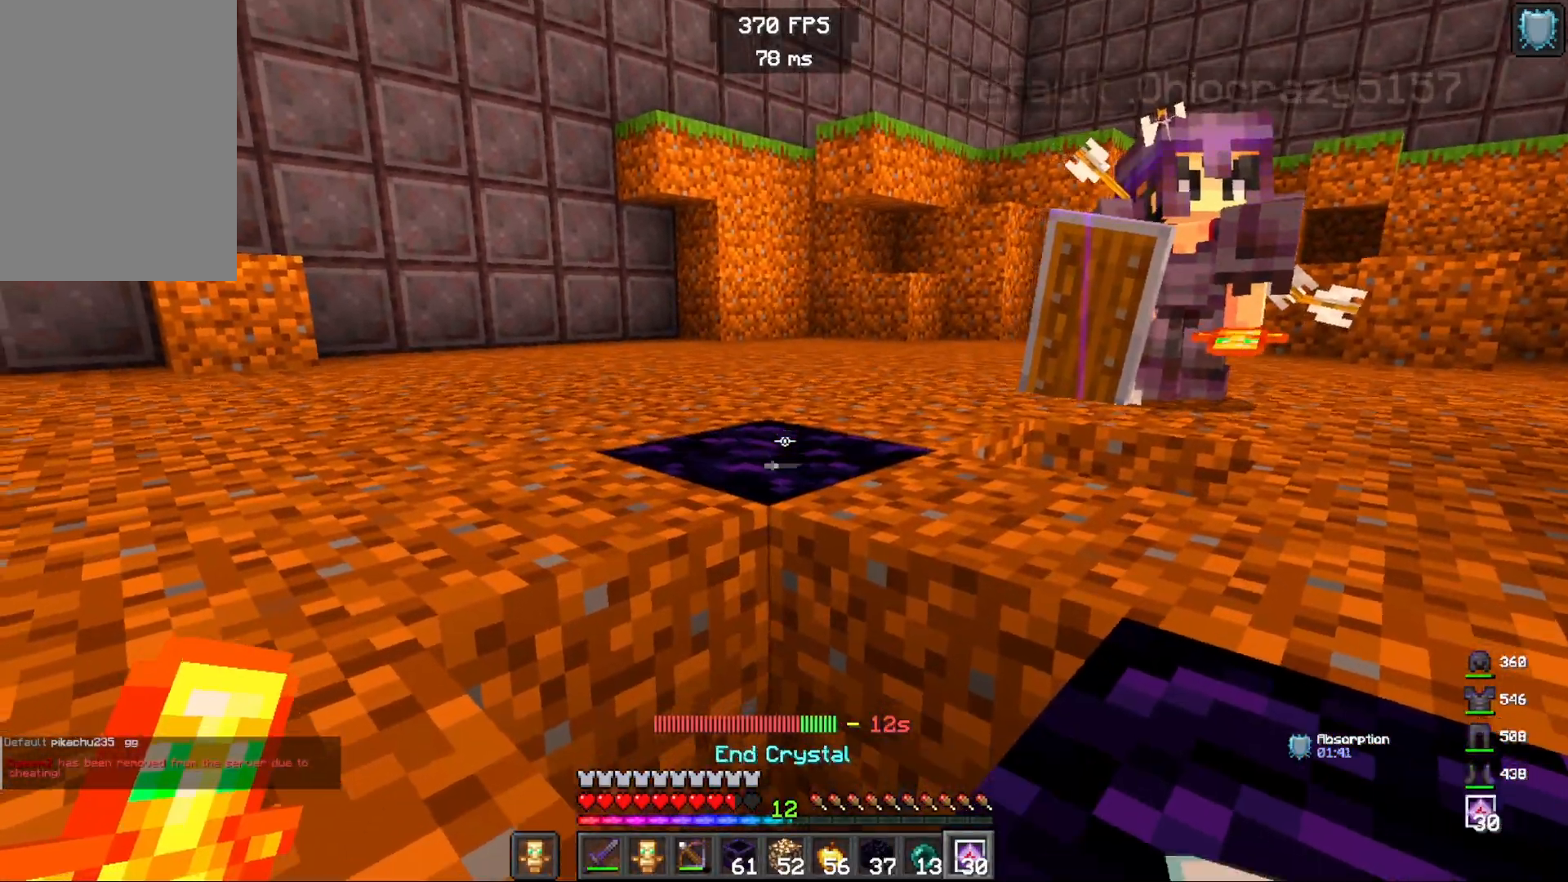
{"keys": [], "mouse": [], "events": [[17, "mouse_right", "down"], [167, "mouse_right", "up"], [317, "mouse_left", "down"], [450, "mouse_left", "up"]]}
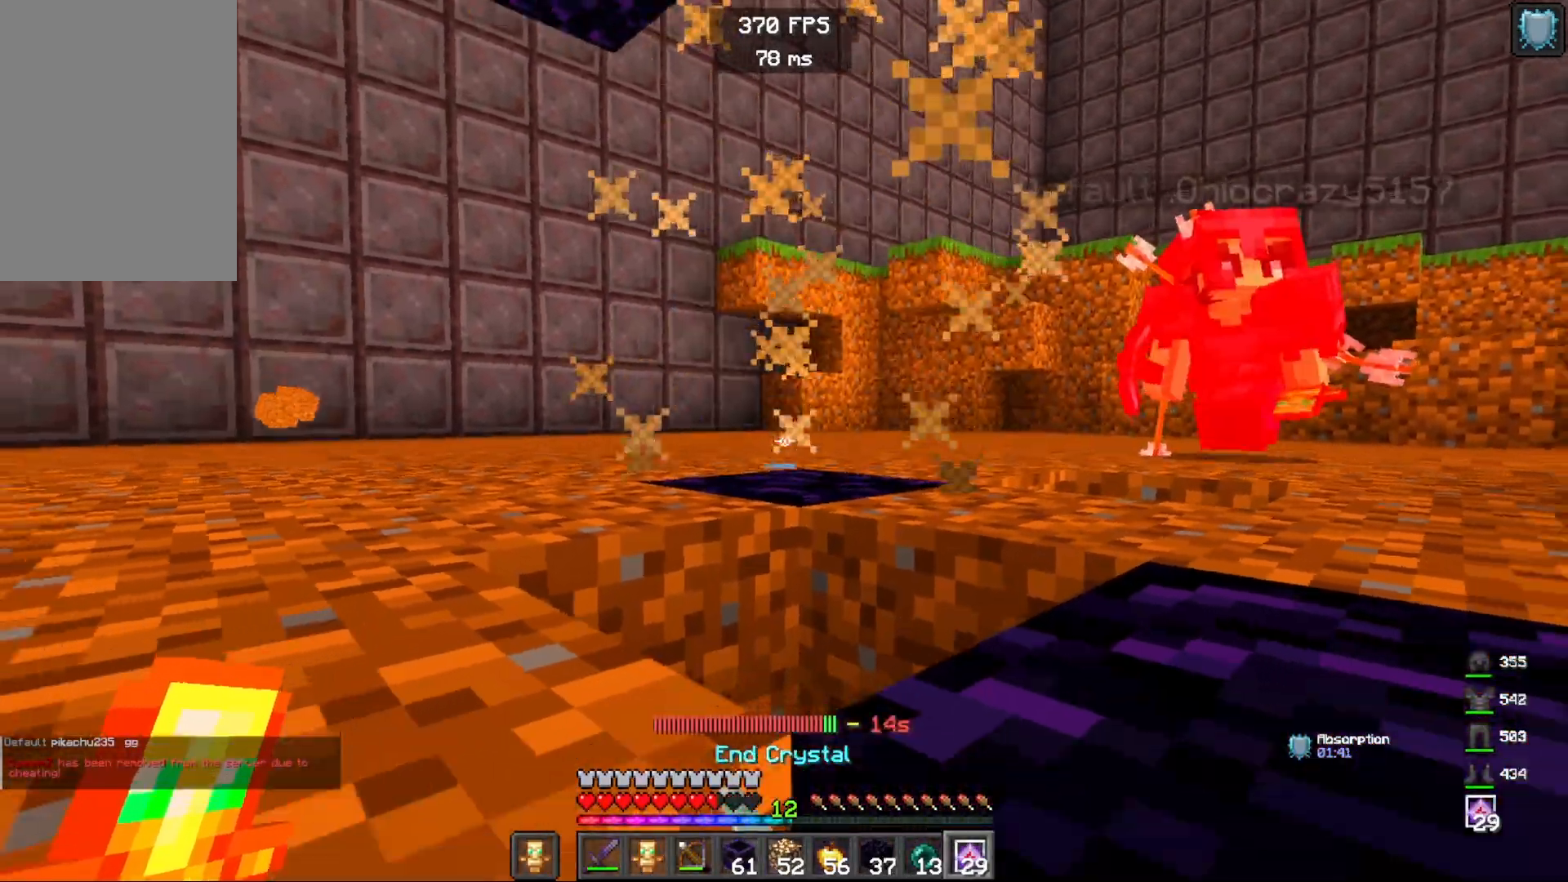
{"keys": [], "mouse": [], "events": []}
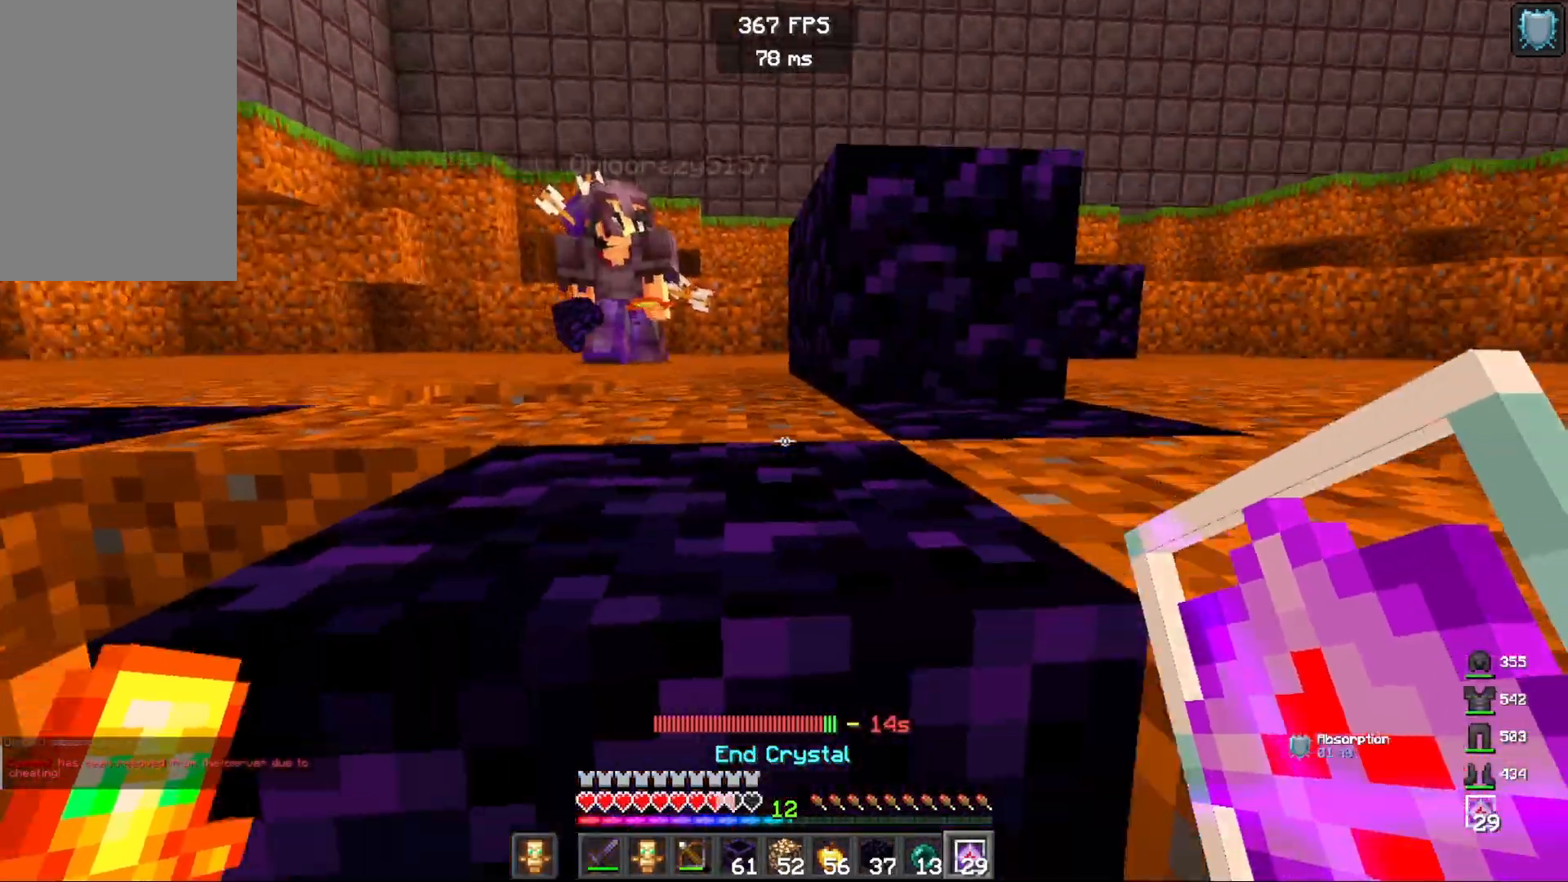
{"keys": [], "mouse": ["right"], "events": [[400, "mouse_right", "down"]]}
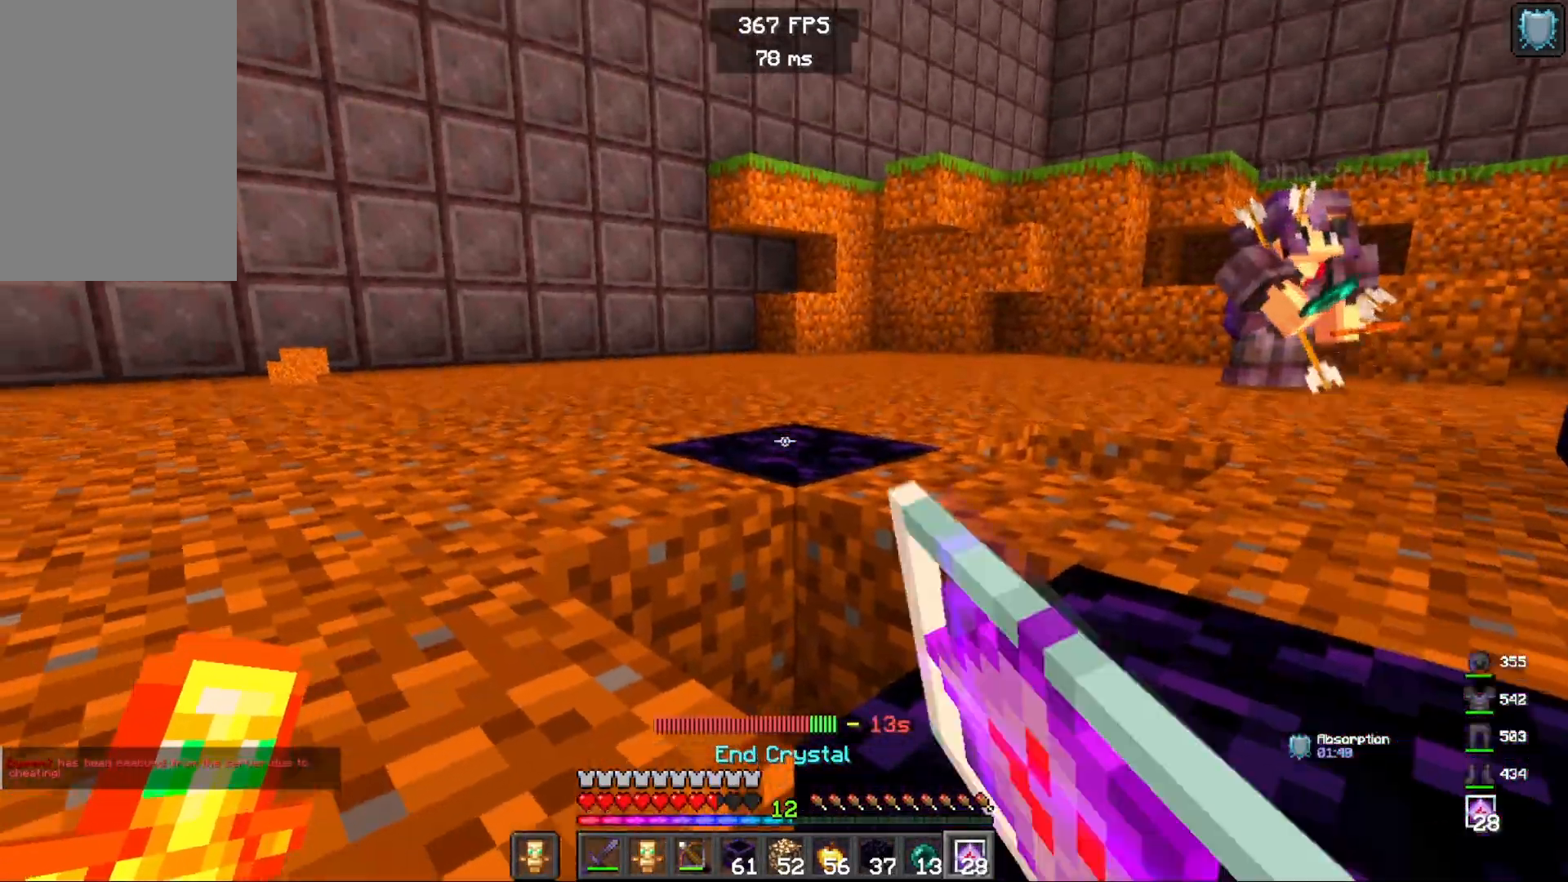
{"keys": [], "mouse": ["right"], "events": [[67, "mouse_right", "up"], [117, "mouse_left", "down"], [283, "mouse_left", "up"], [417, "mouse_right", "down"]]}
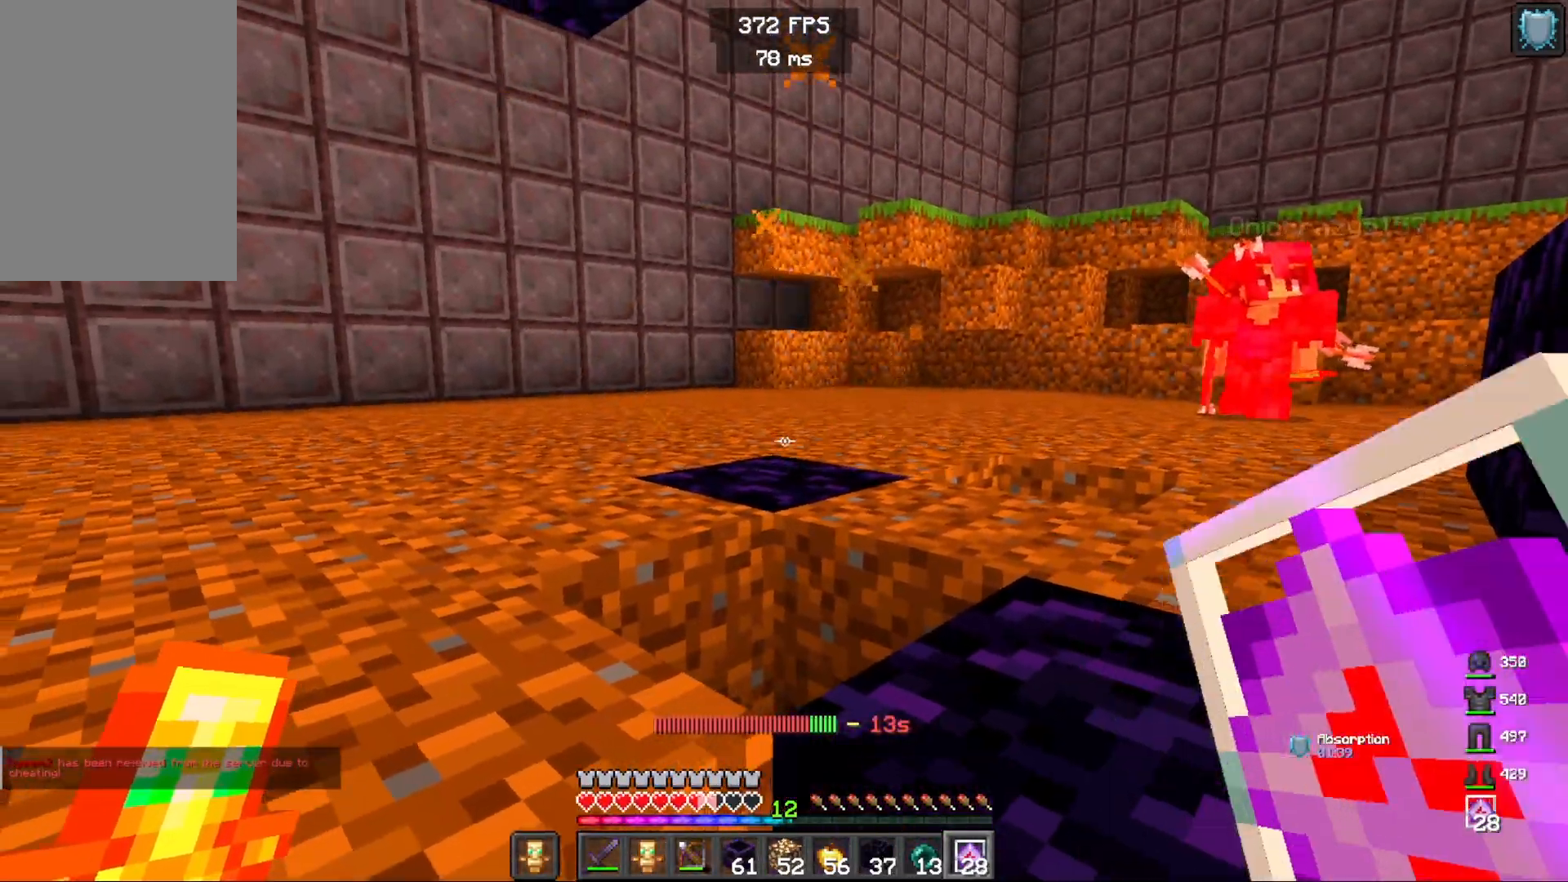
{"keys": [], "mouse": ["left"], "events": [[67, "mouse_right", "up"], [83, "mouse_left", "down"], [233, "mouse_left", "up"], [267, "mouse_right", "down"], [417, "mouse_right", "up"], [483, "mouse_left", "down"]]}
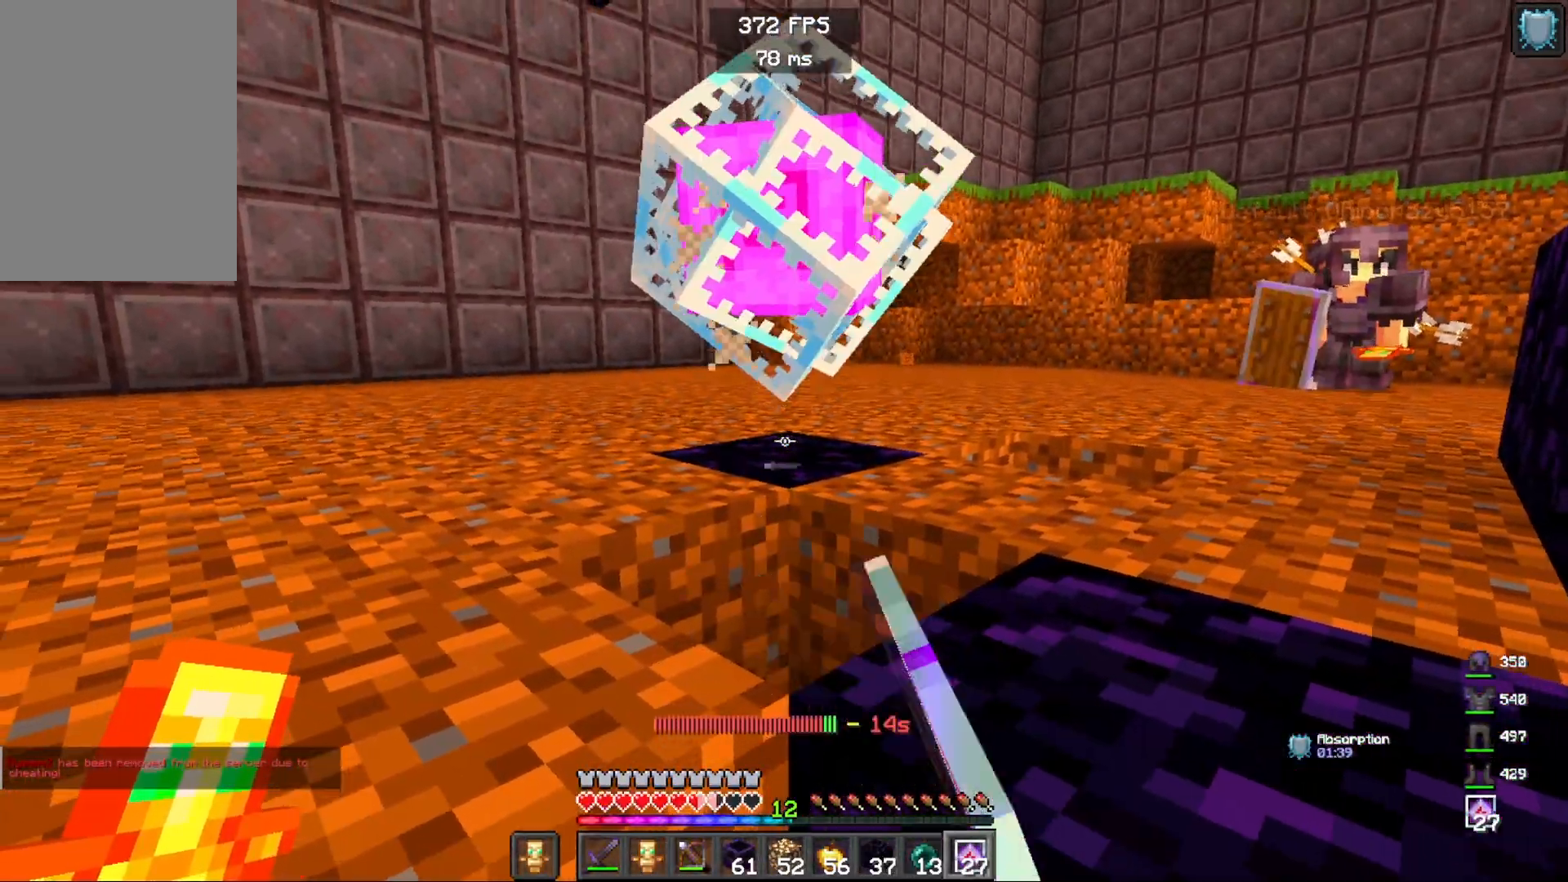
{"keys": [], "mouse": ["left"], "events": [[117, "mouse_left", "up"], [200, "mouse_right", "down"], [367, "mouse_right", "up"], [383, "mouse_left", "down"]]}
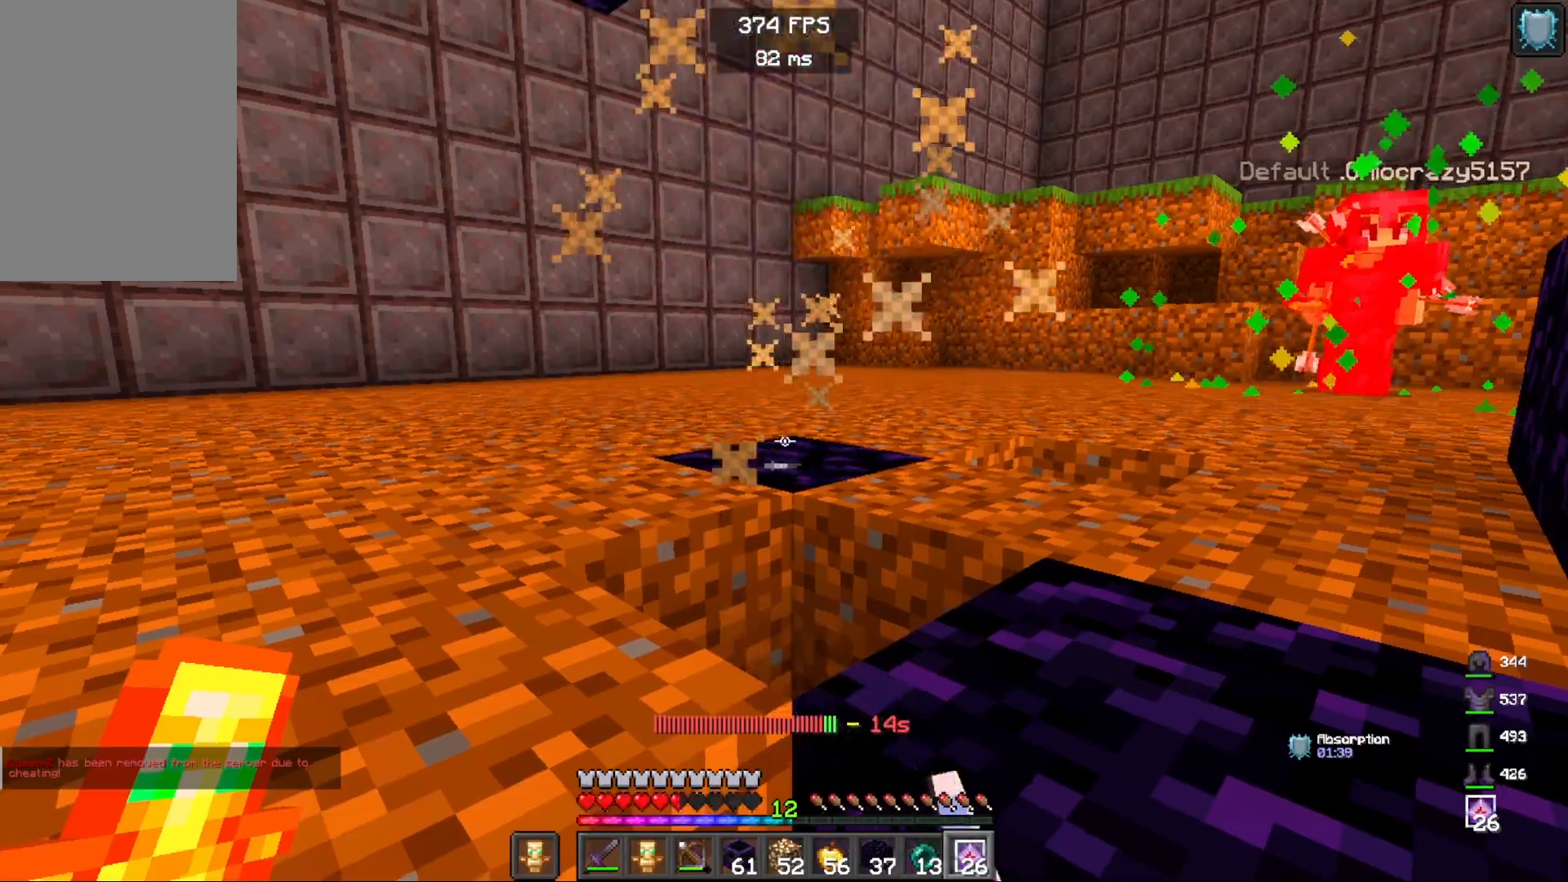
{"keys": [], "mouse": ["right"], "events": [[50, "mouse_left", "up"], [100, "mouse_right", "down"], [233, "mouse_right", "up"], [300, "mouse_left", "down"], [433, "mouse_left", "up"], [433, "mouse_right", "down"]]}
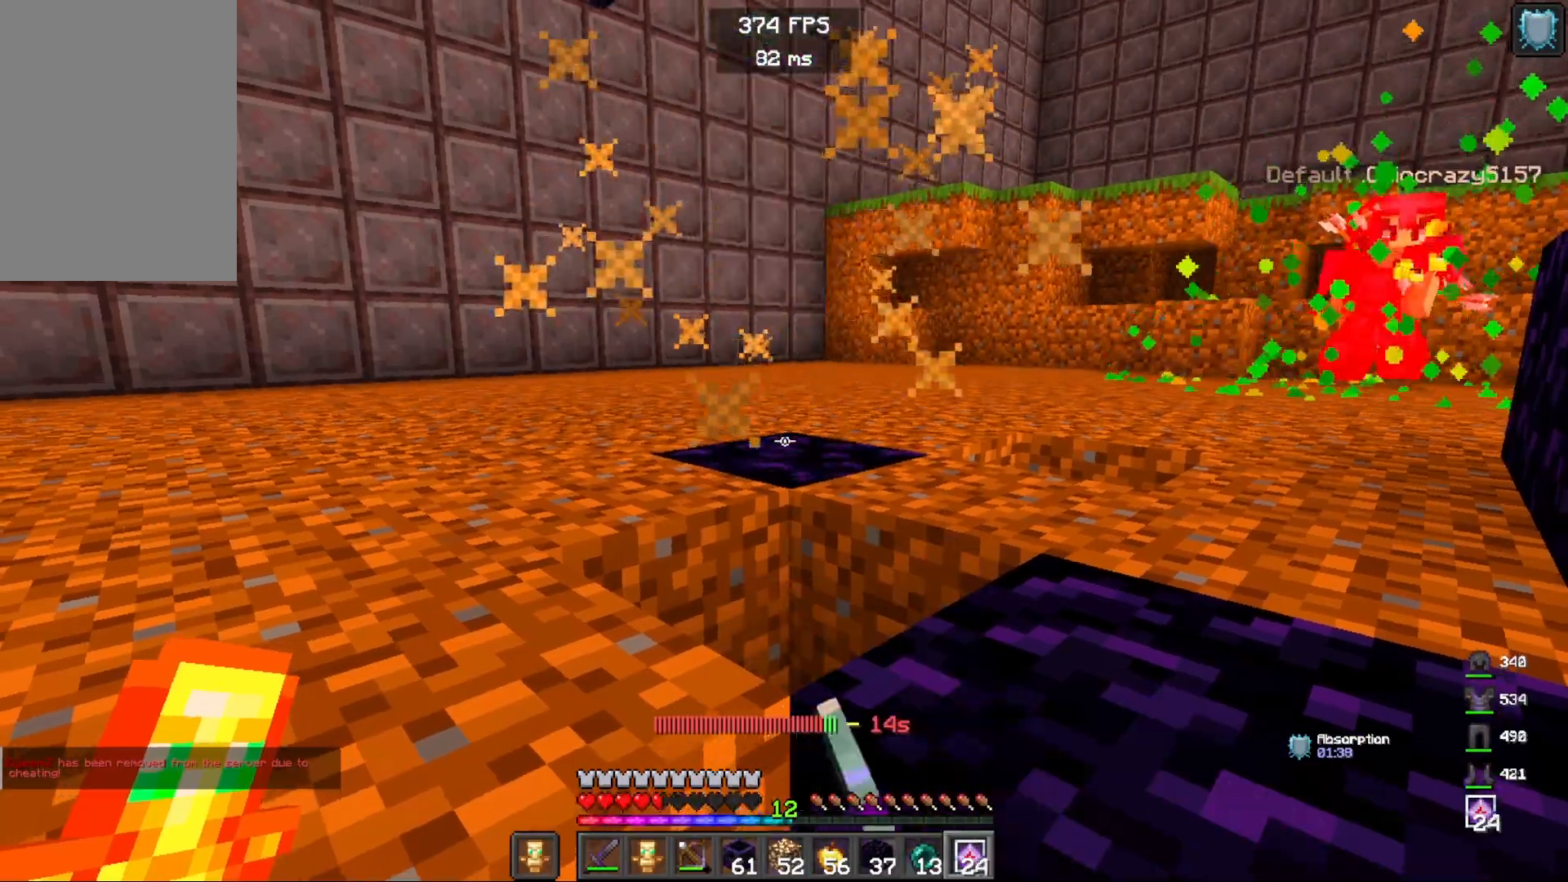
{"keys": [], "mouse": [], "events": [[117, "mouse_right", "up"], [150, "mouse_left", "down"], [267, "mouse_right", "down"], [317, "mouse_left", "up"], [417, "mouse_right", "up"]]}
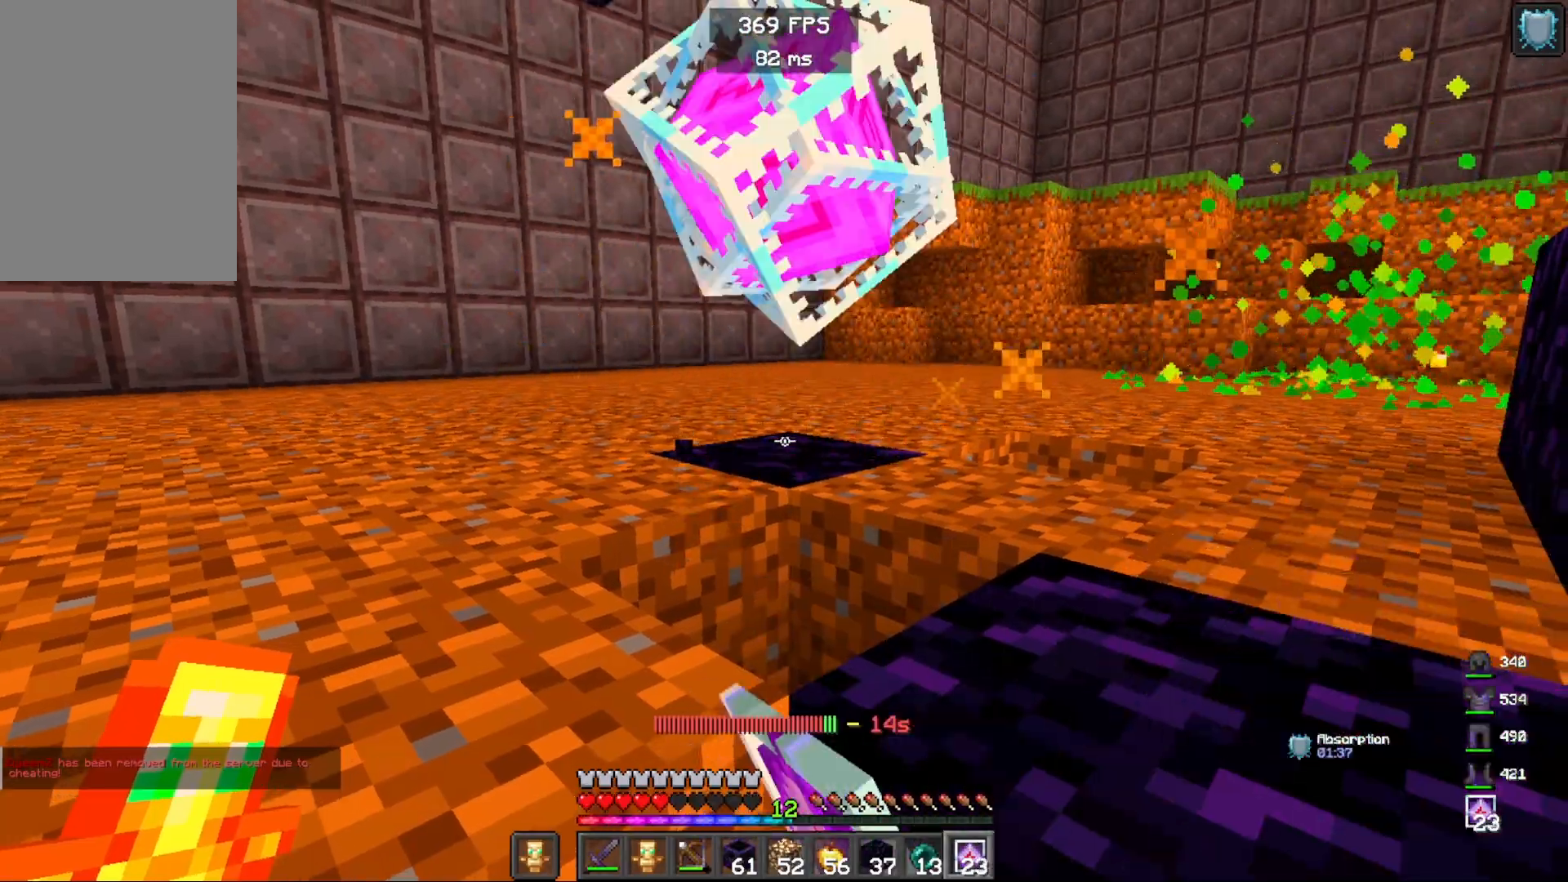
{"keys": [], "mouse": [], "events": []}
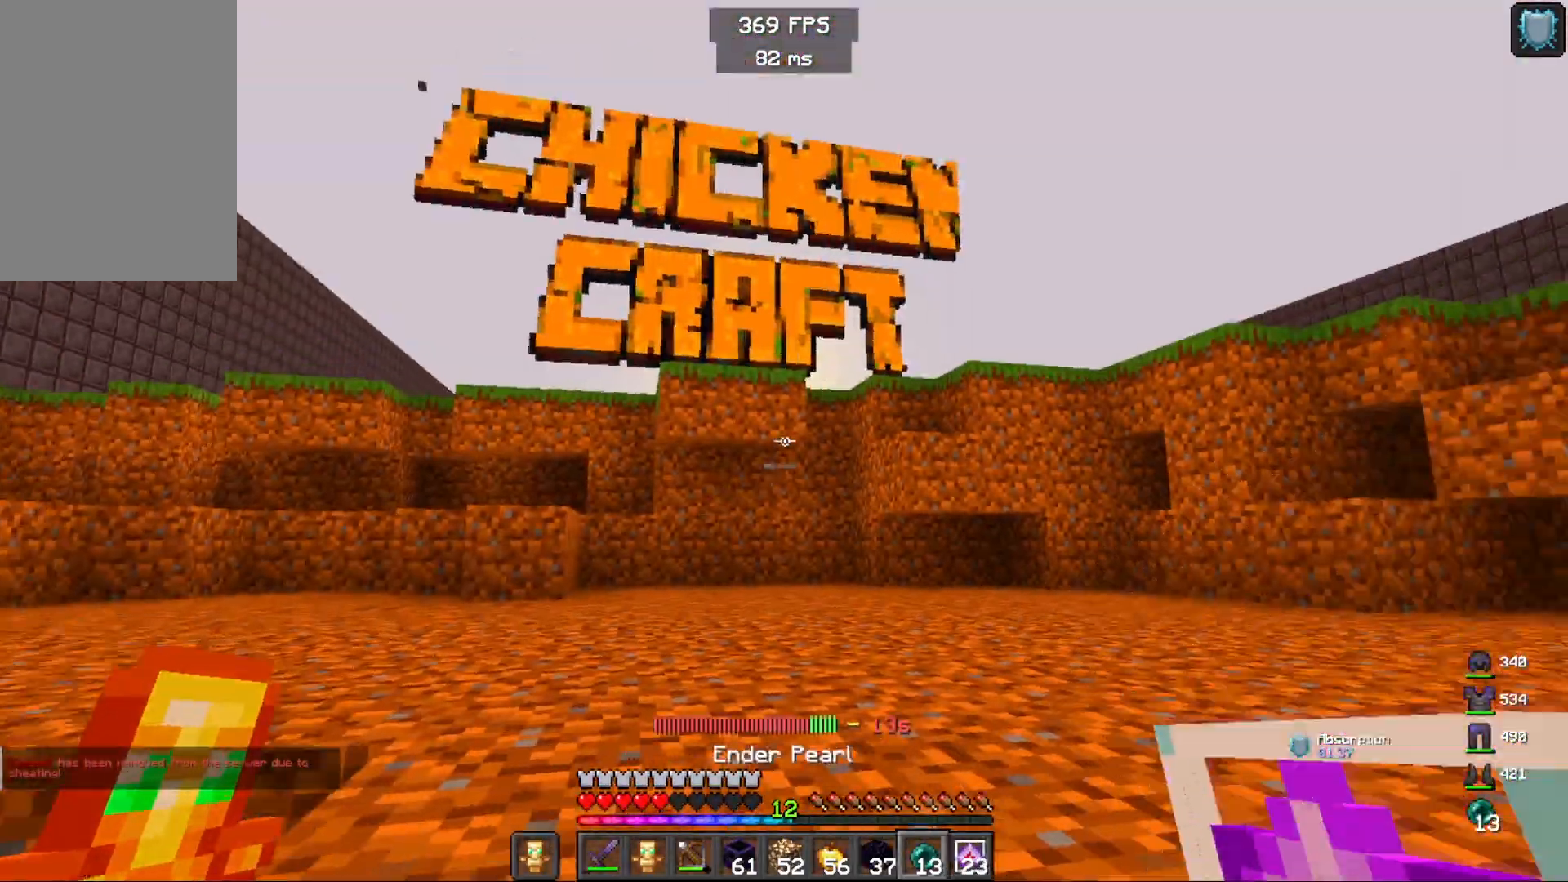
{"keys": ["w"], "mouse": [], "events": [[50, "space", "down"], [83, "w", "down"], [283, "space", "up"], [350, "mouse_right", "down"], [467, "mouse_right", "up"]]}
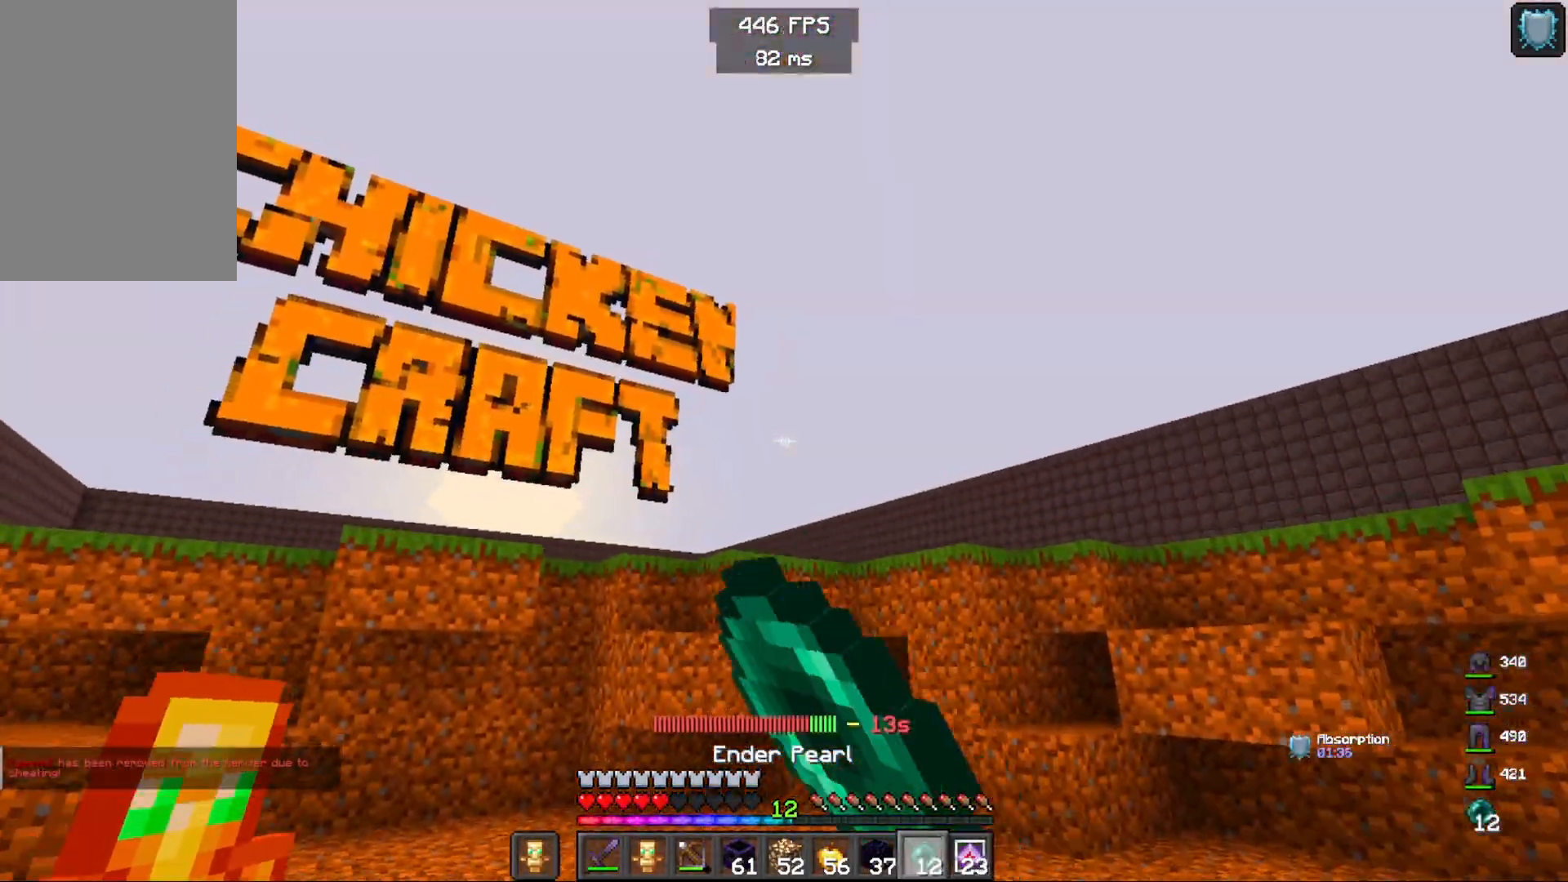
{"keys": ["w"], "mouse": [], "events": [[33, "space", "down"], [233, "space", "up"]]}
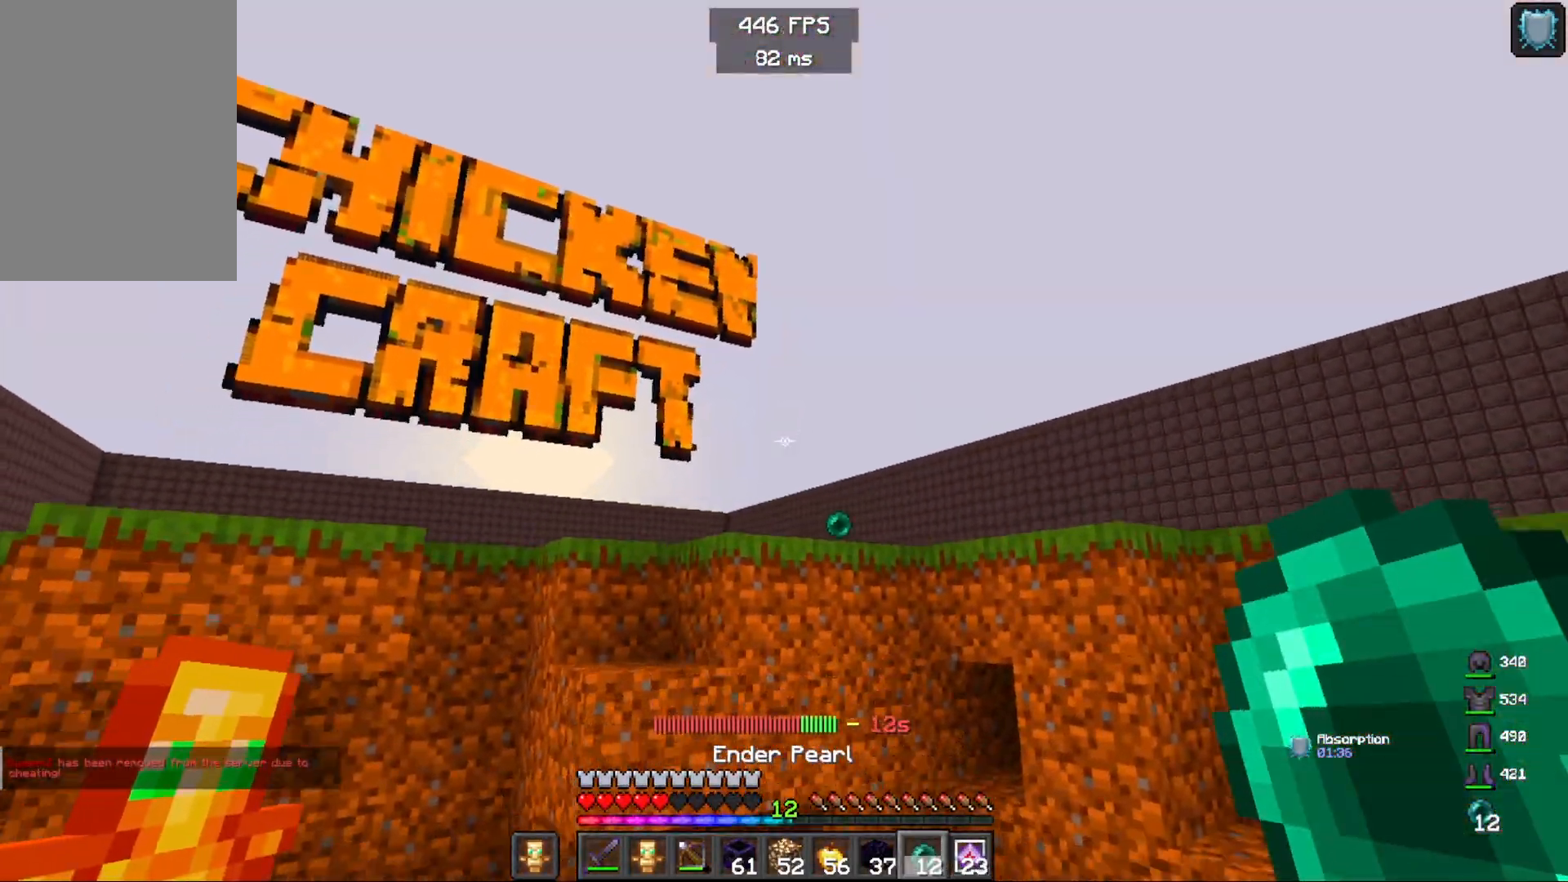
{"keys": ["space", "w"], "mouse": [], "events": [[283, "space", "down"]]}
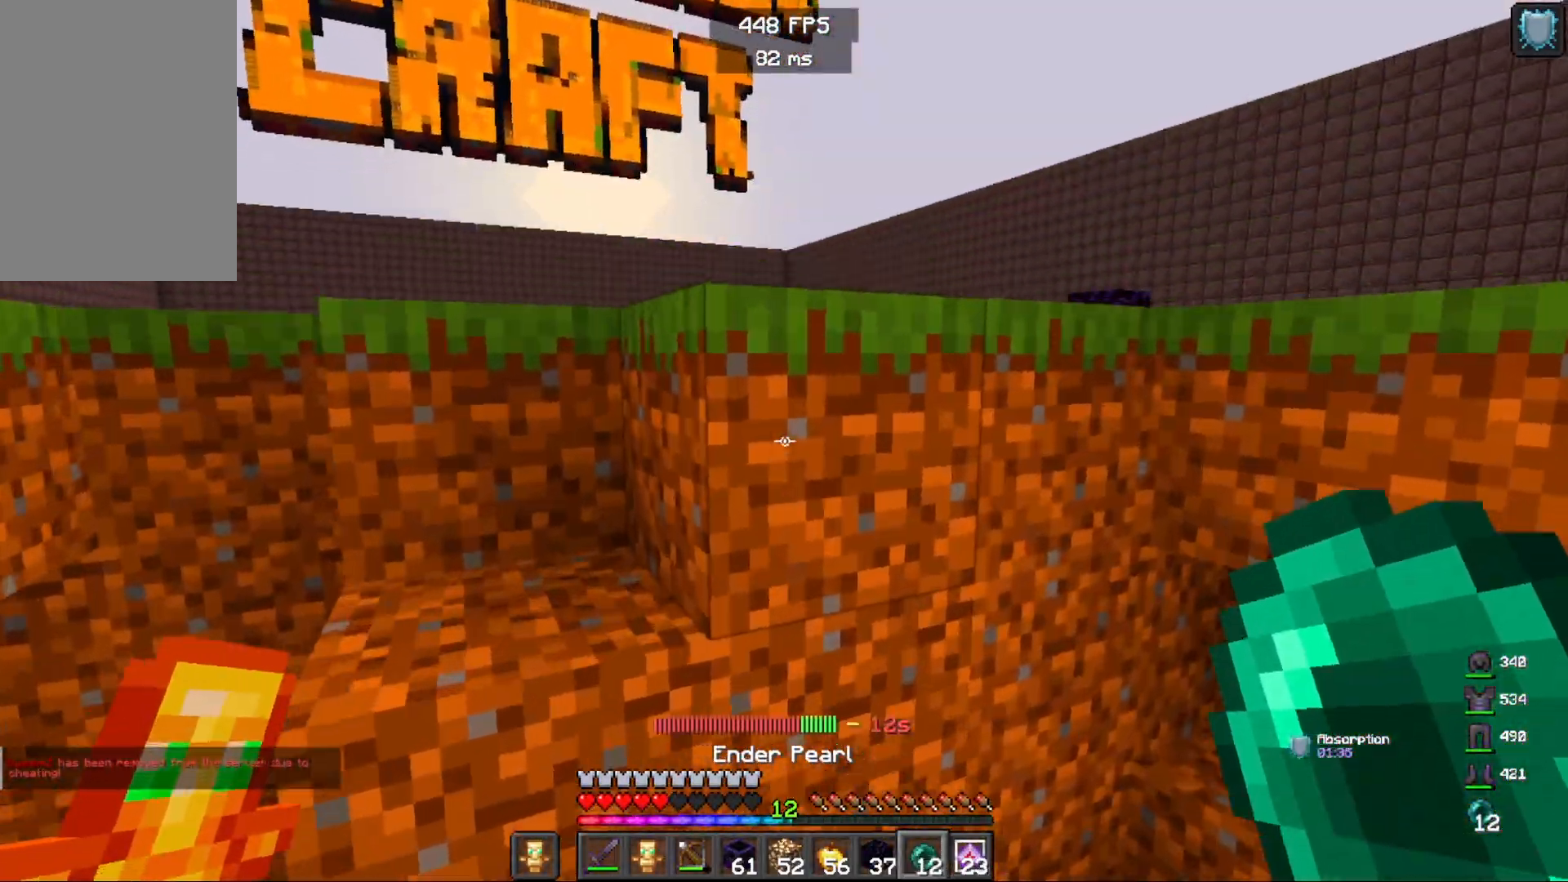
{"keys": ["space"], "mouse": [], "events": [[50, "space", "up"], [200, "space", "down"], [350, "w", "up"]]}
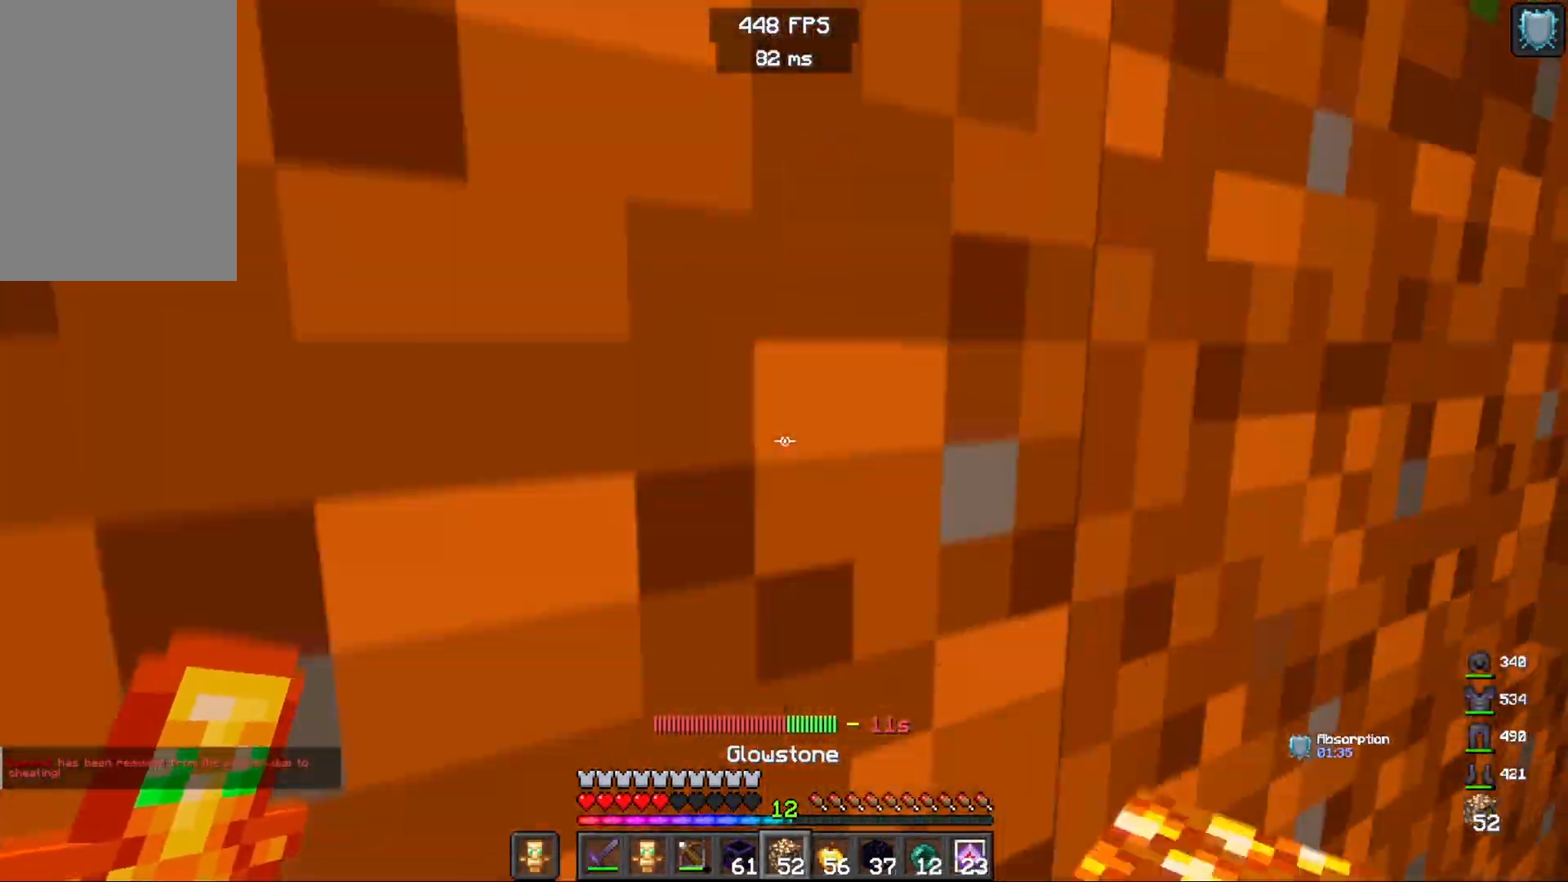
{"keys": ["space", "w"], "mouse": [], "events": [[433, "w", "down"]]}